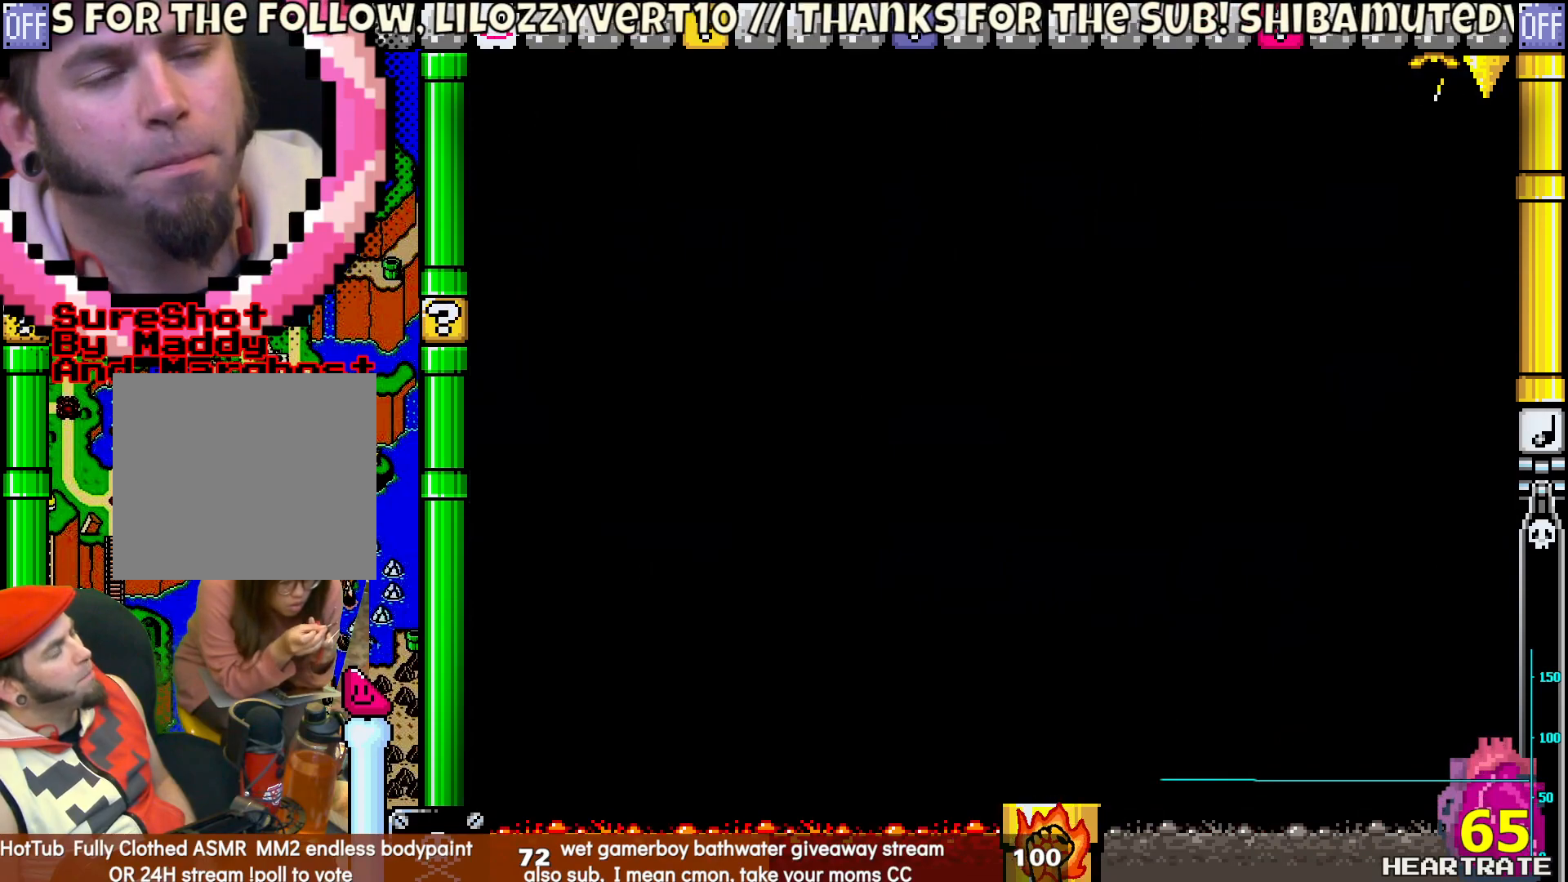
Gameplay with a controller (Nintendo layout); each line is a JSON object with the inputs held at the frame after it. "events" lists button and stick changes between this image and that frame as [ms after this image, input, new state], when the widget could be followed in between. Not read: L2 L3 R2 R3.
{"buttons": ["Y", "DPAD_RIGHT"], "left_stick": "center", "right_stick": "center", "events": []}
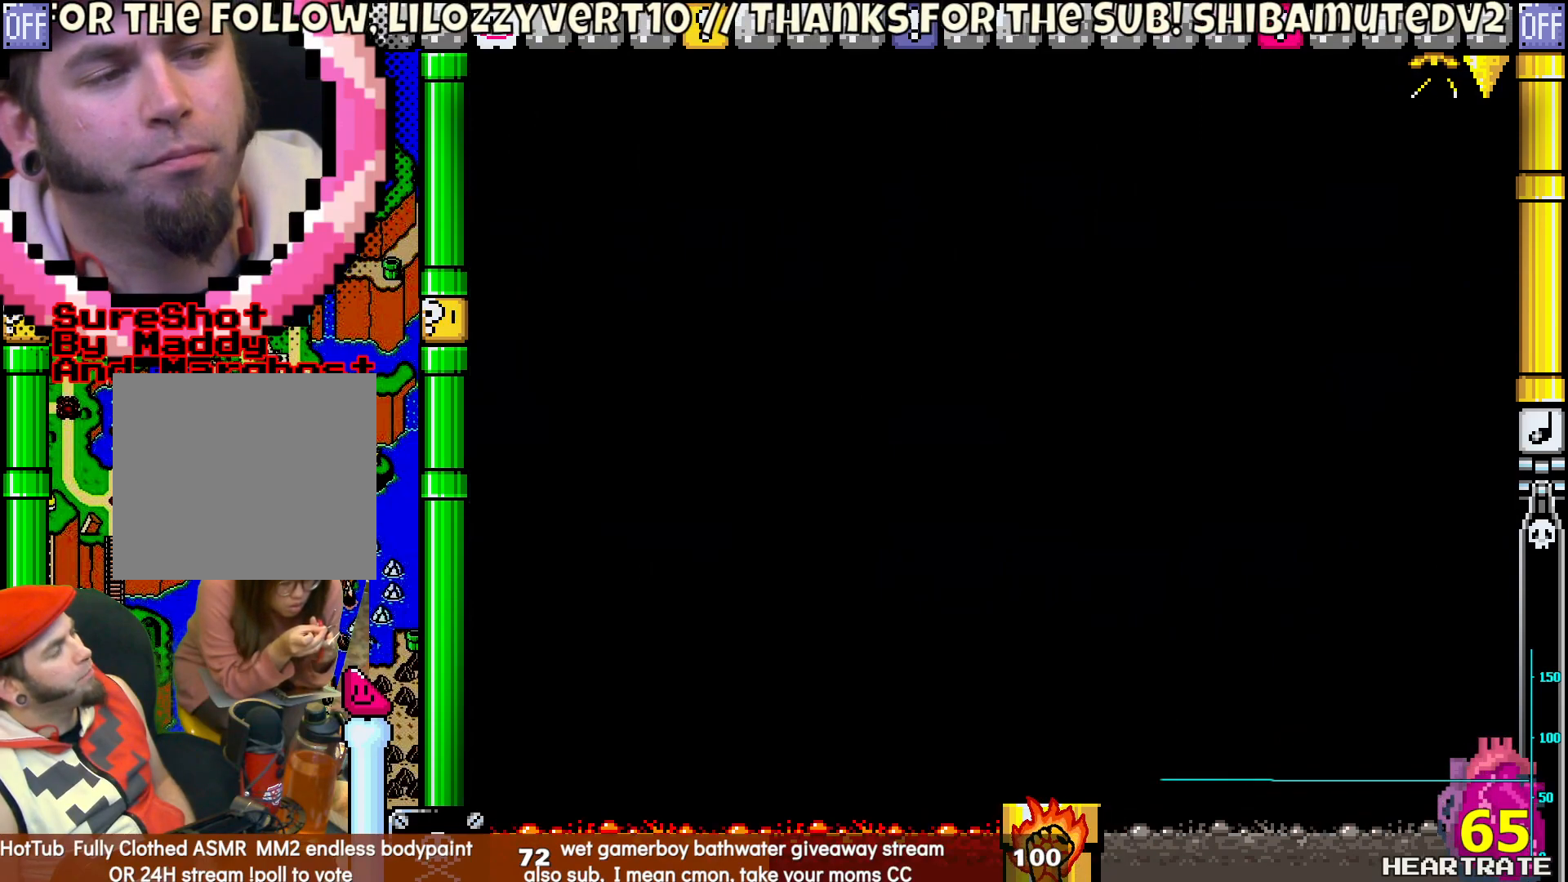
{"buttons": ["Y"], "left_stick": "center", "right_stick": "center", "events": [[100, "DPAD_RIGHT", "up"]]}
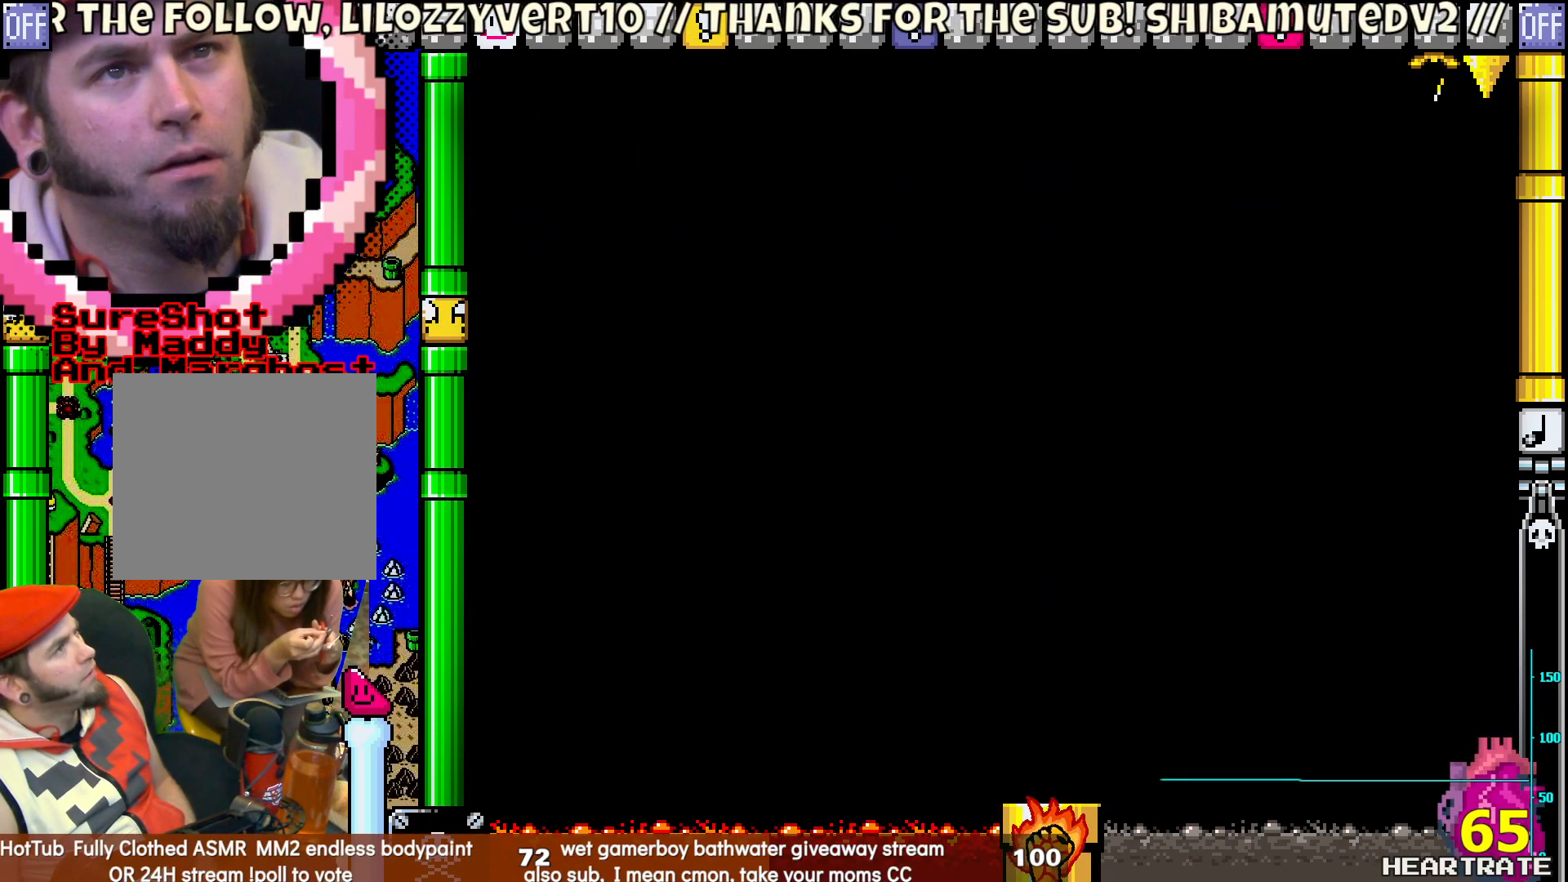
{"buttons": ["Y", "DPAD_RIGHT"], "left_stick": "center", "right_stick": "center", "events": [[467, "DPAD_RIGHT", "down"]]}
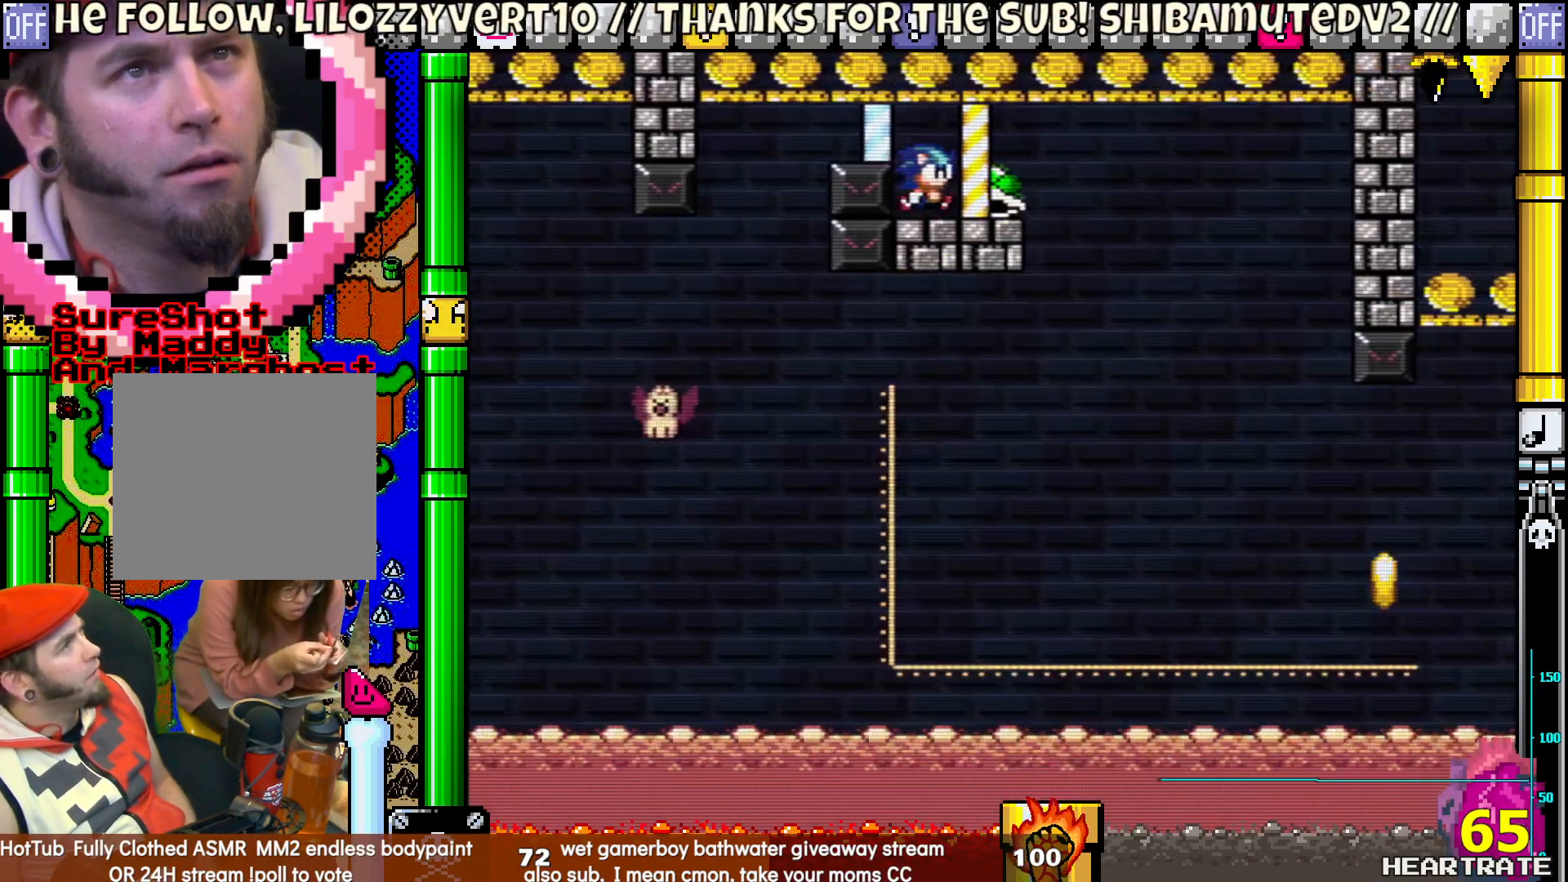
{"buttons": ["Y", "DPAD_RIGHT"], "left_stick": "center", "right_stick": "center", "events": [[117, "DPAD_RIGHT", "up"], [450, "DPAD_RIGHT", "down"]]}
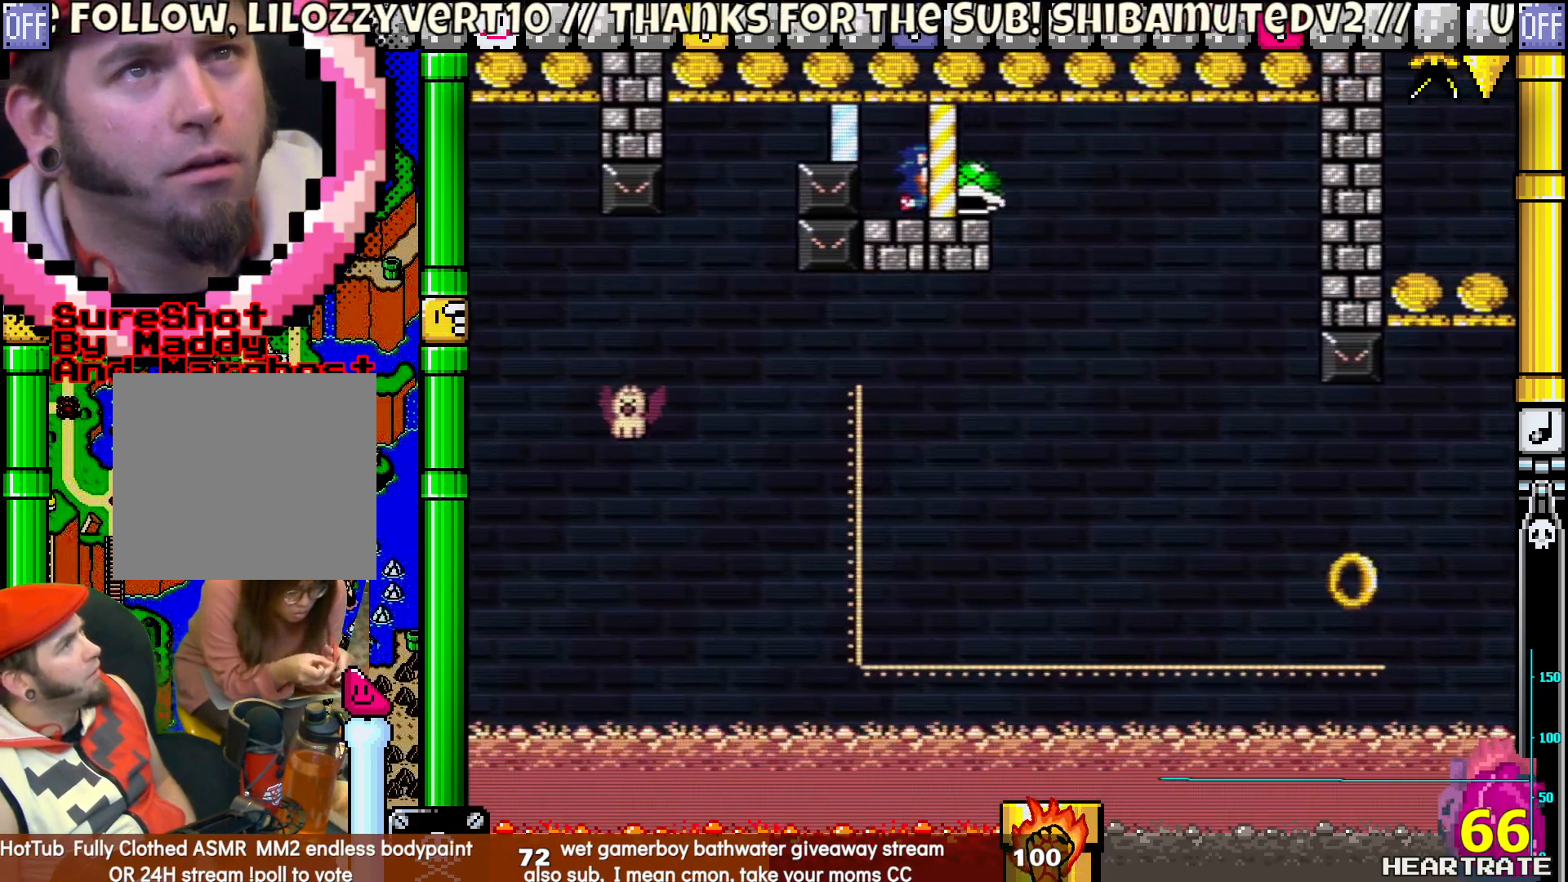
{"buttons": ["Y", "DPAD_RIGHT"], "left_stick": "center", "right_stick": "center", "events": [[100, "DPAD_RIGHT", "up"], [433, "DPAD_RIGHT", "down"]]}
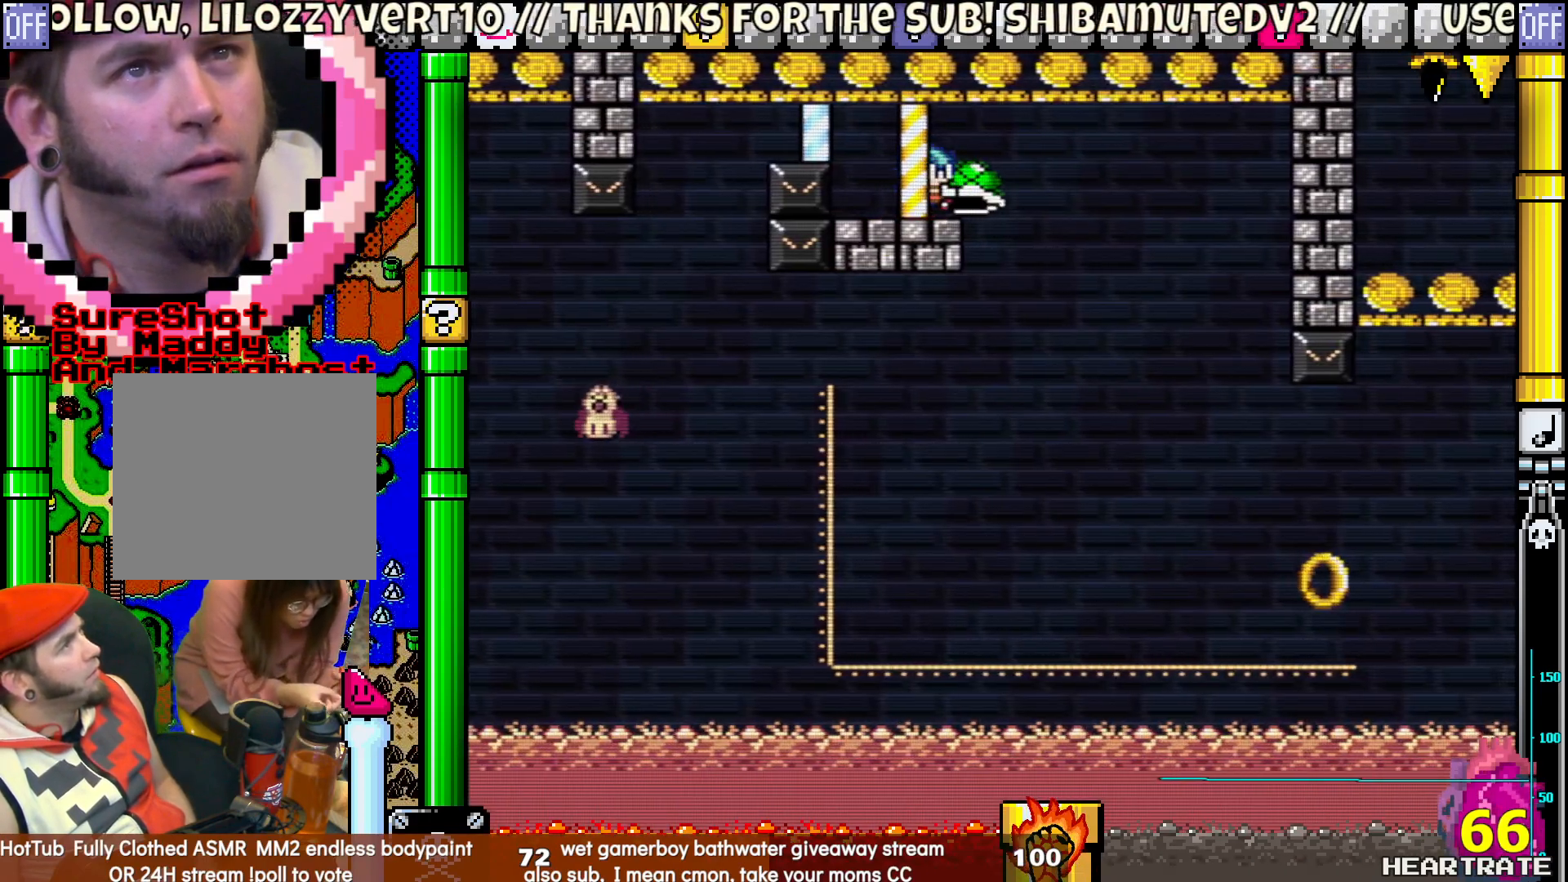
{"buttons": ["B", "Y"], "left_stick": "center", "right_stick": "center", "events": [[50, "DPAD_RIGHT", "up"], [483, "B", "down"]]}
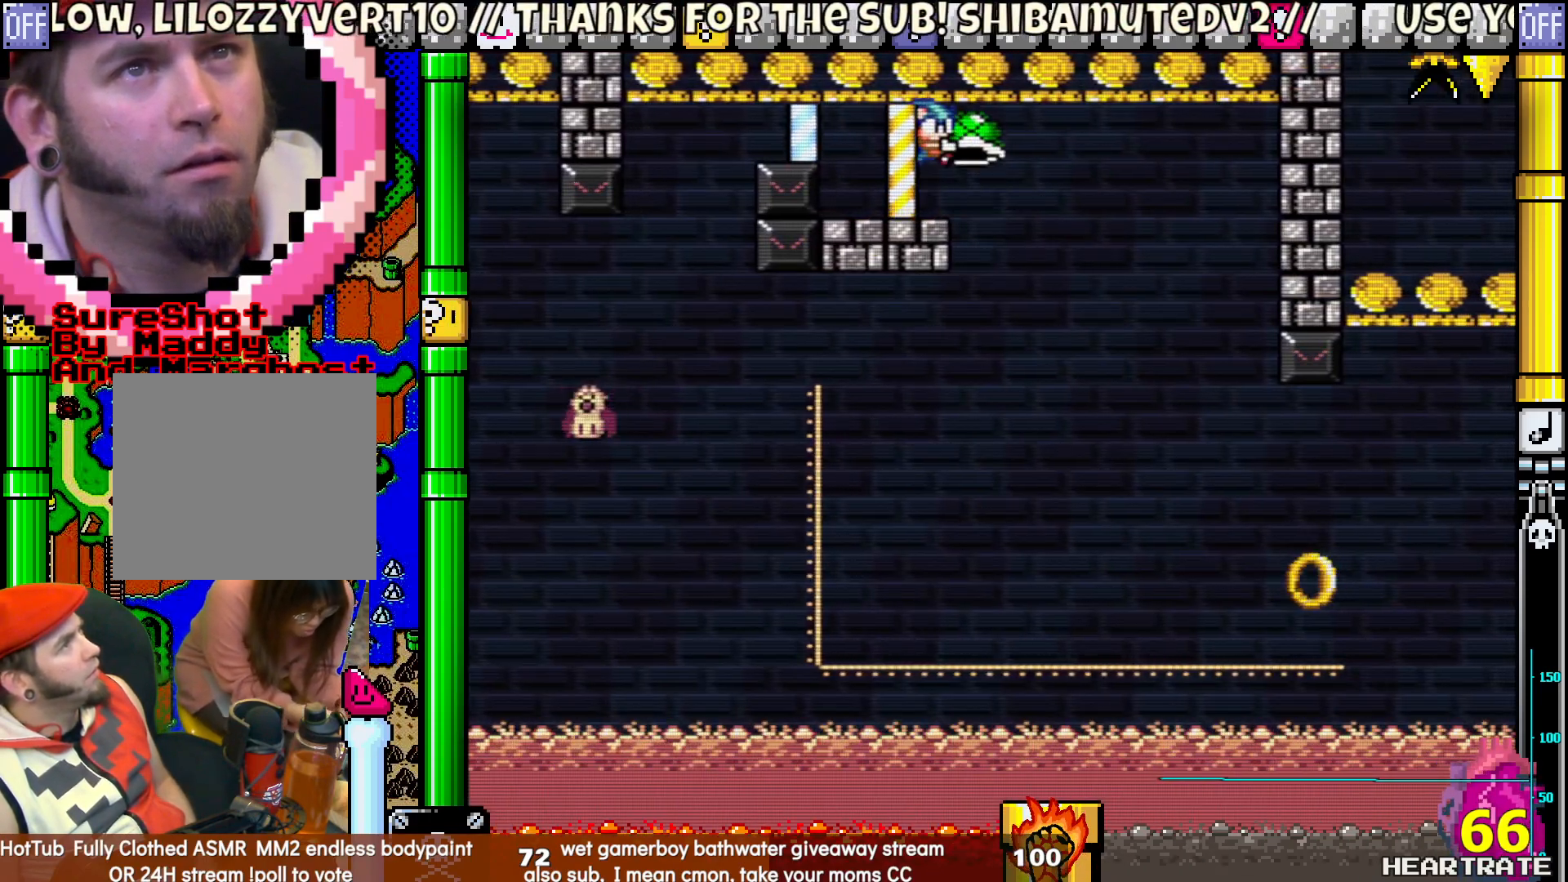
{"buttons": ["Y", "DPAD_RIGHT"], "left_stick": "center", "right_stick": "center", "events": [[67, "B", "up"], [67, "Y", "up"], [167, "Y", "down"], [417, "DPAD_RIGHT", "down"]]}
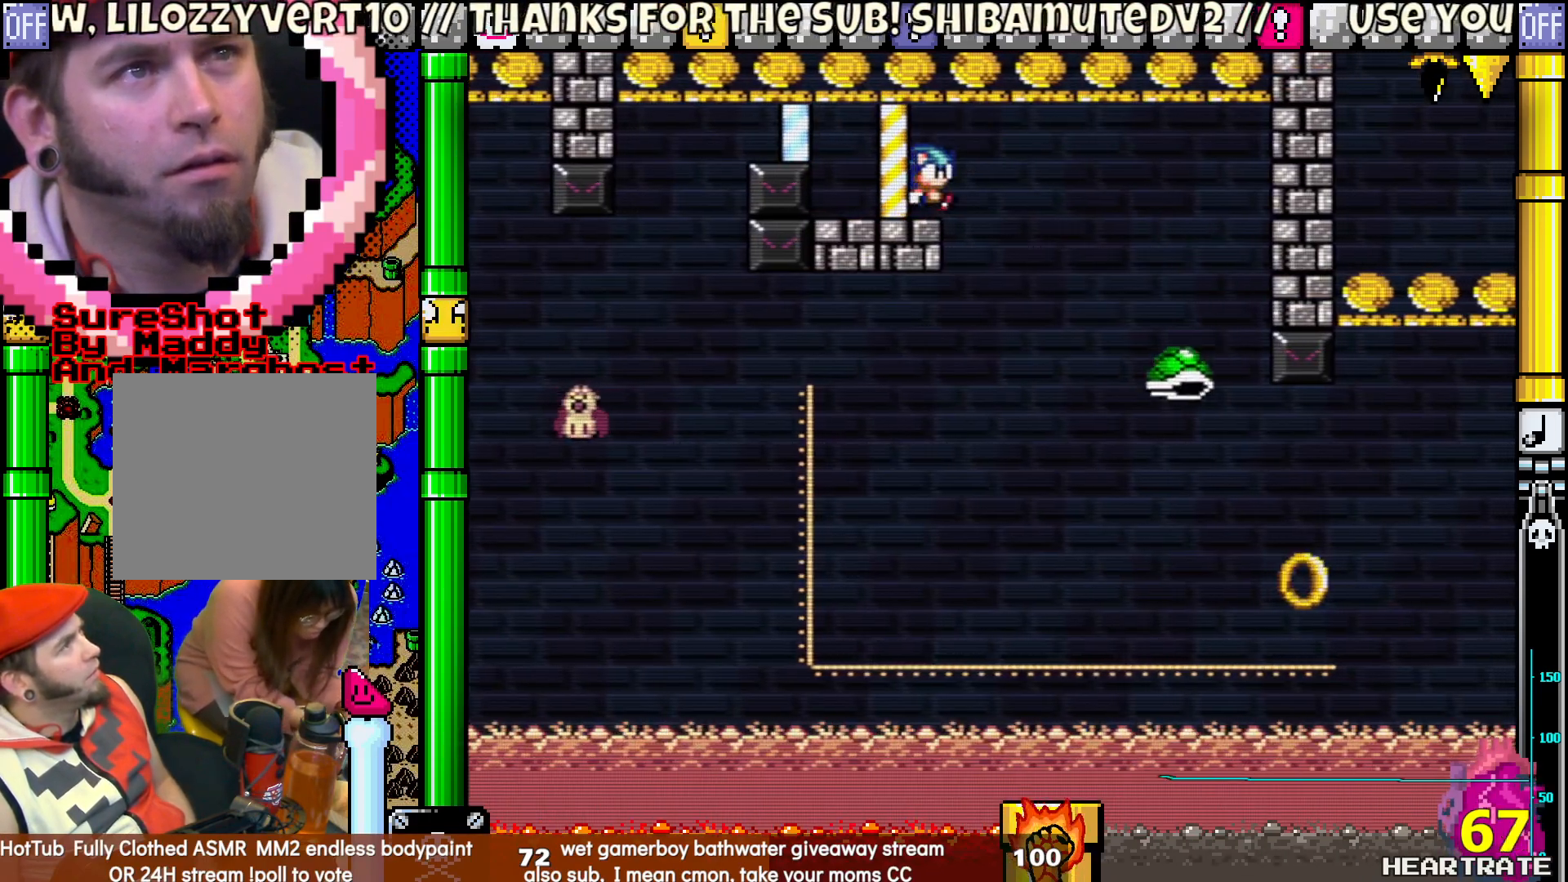
{"buttons": ["Y", "DPAD_RIGHT"], "left_stick": "center", "right_stick": "center", "events": [[217, "DPAD_RIGHT", "up"], [217, "DPAD_UP", "down"], [233, "DPAD_LEFT", "down"], [367, "DPAD_LEFT", "up"], [383, "DPAD_RIGHT", "down"], [383, "DPAD_UP", "up"]]}
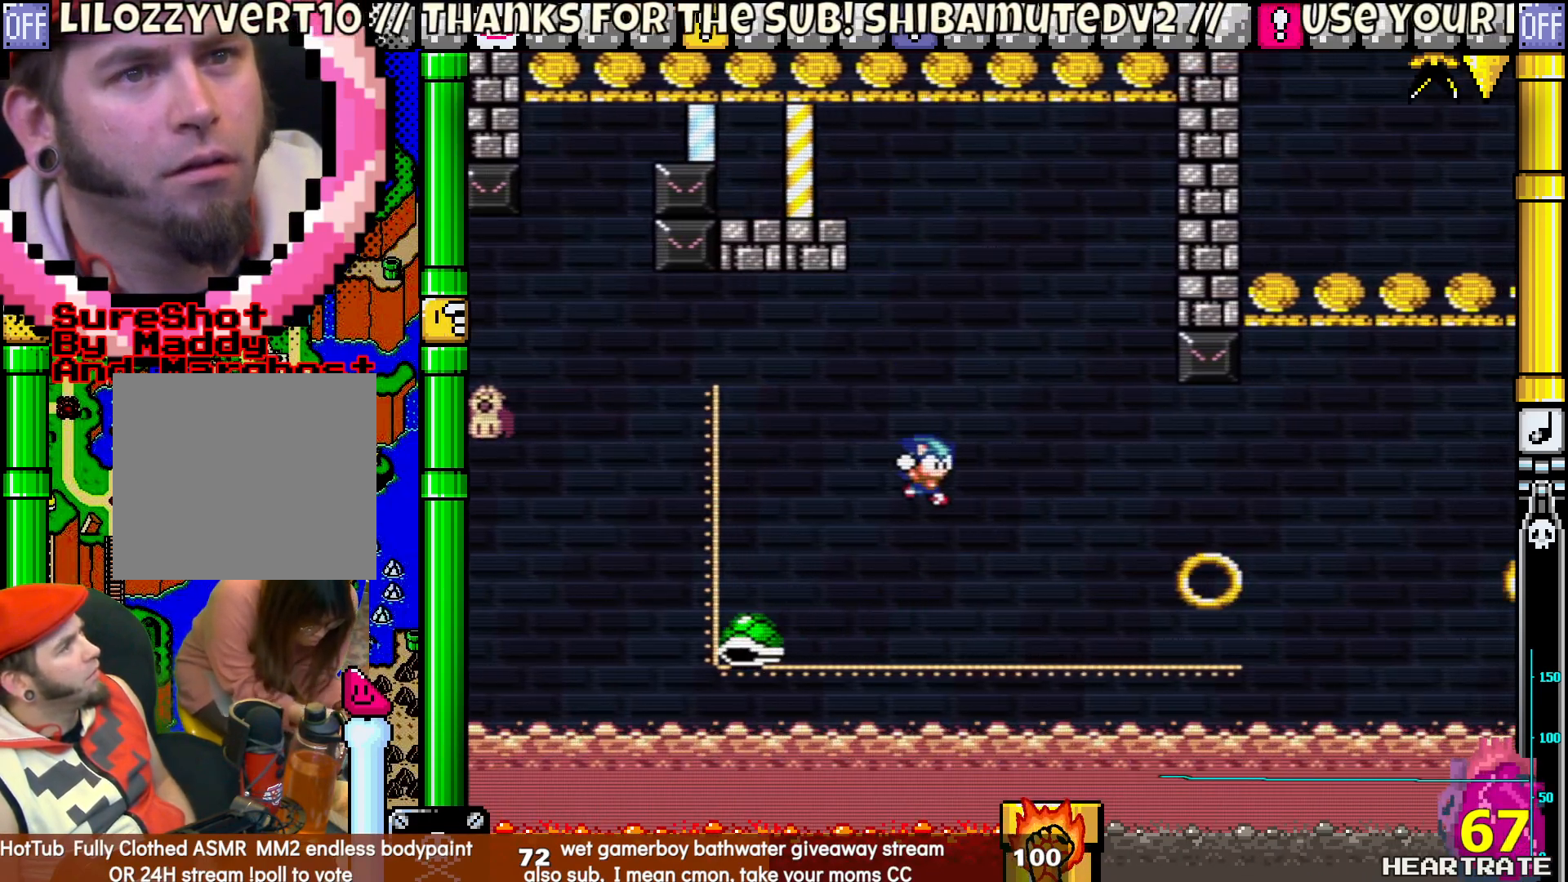
{"buttons": ["Y", "DPAD_RIGHT"], "left_stick": "center", "right_stick": "center", "events": [[167, "B", "down"], [417, "B", "up"]]}
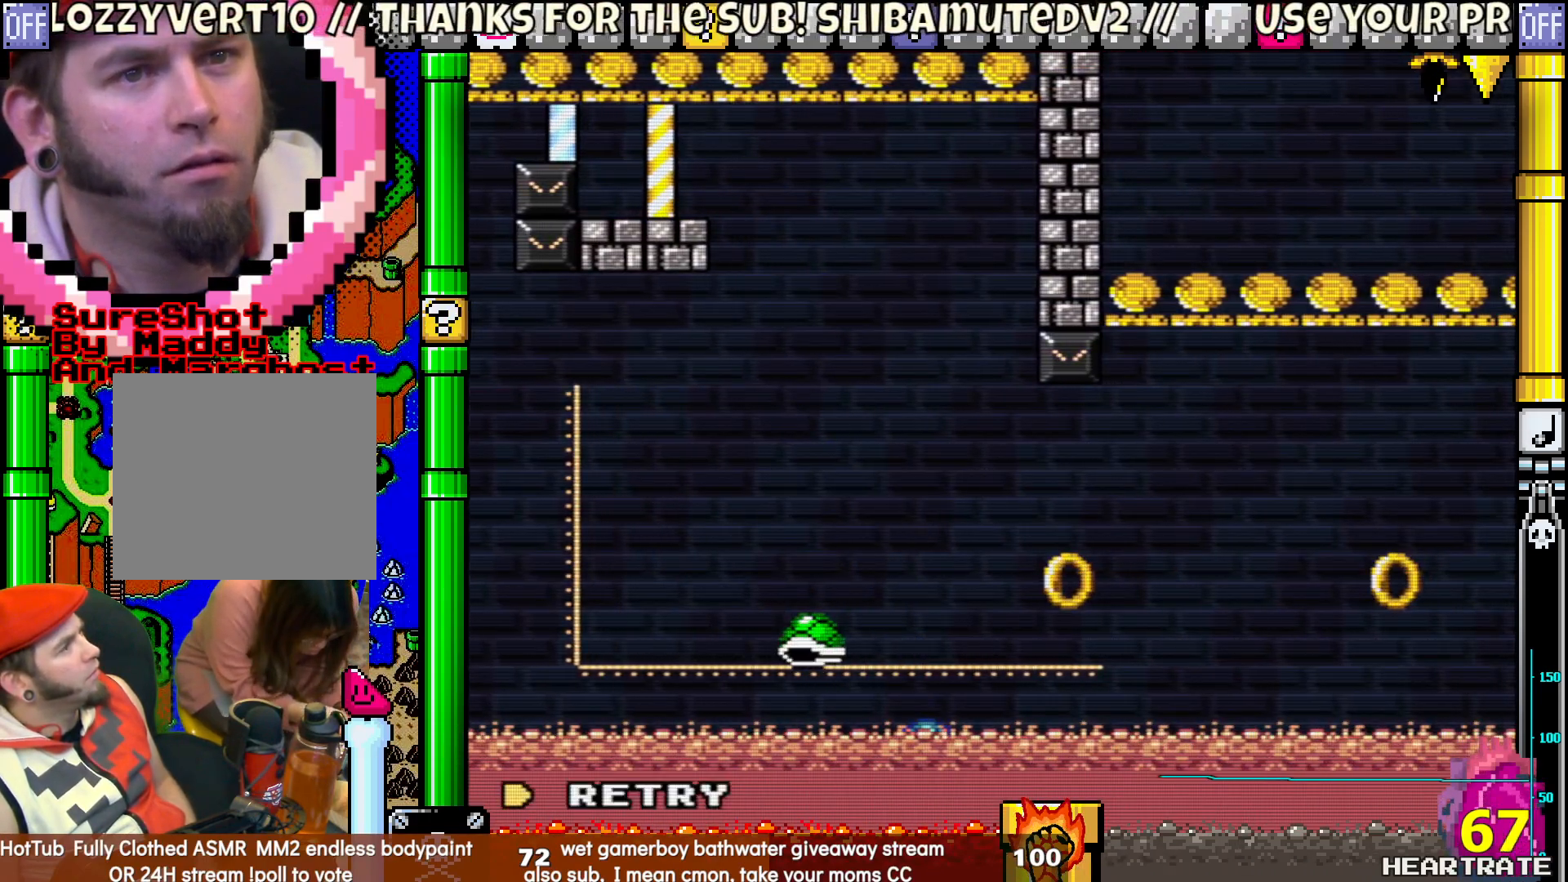
{"buttons": ["Y"], "left_stick": "center", "right_stick": "center", "events": [[33, "Y", "up"], [133, "DPAD_RIGHT", "up"], [150, "A", "down"], [250, "A", "up"], [350, "Y", "down"]]}
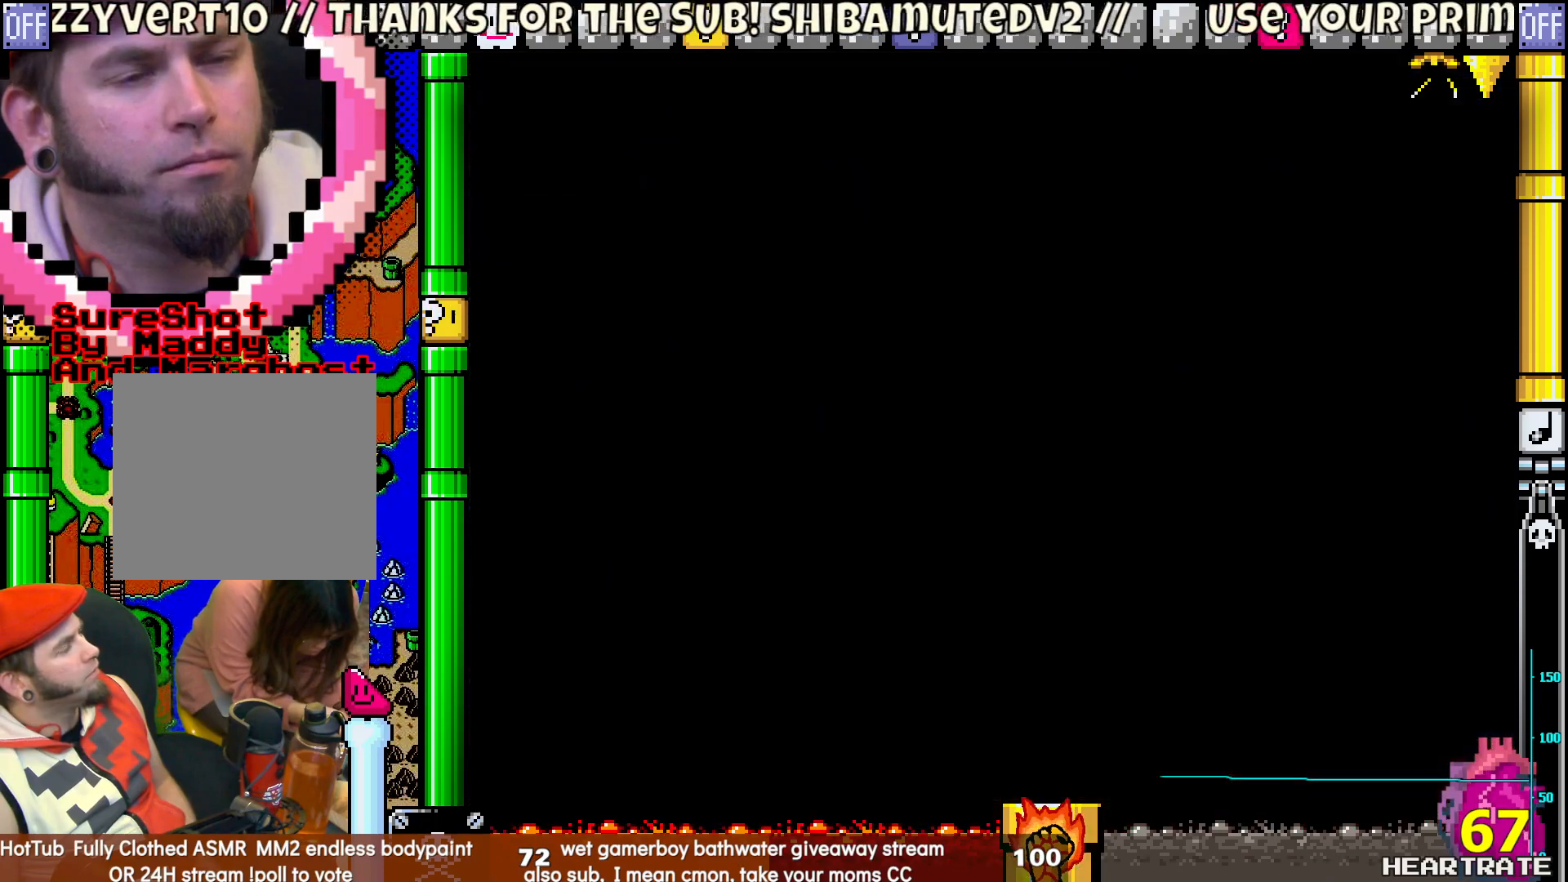
{"buttons": ["Y"], "left_stick": "center", "right_stick": "center", "events": []}
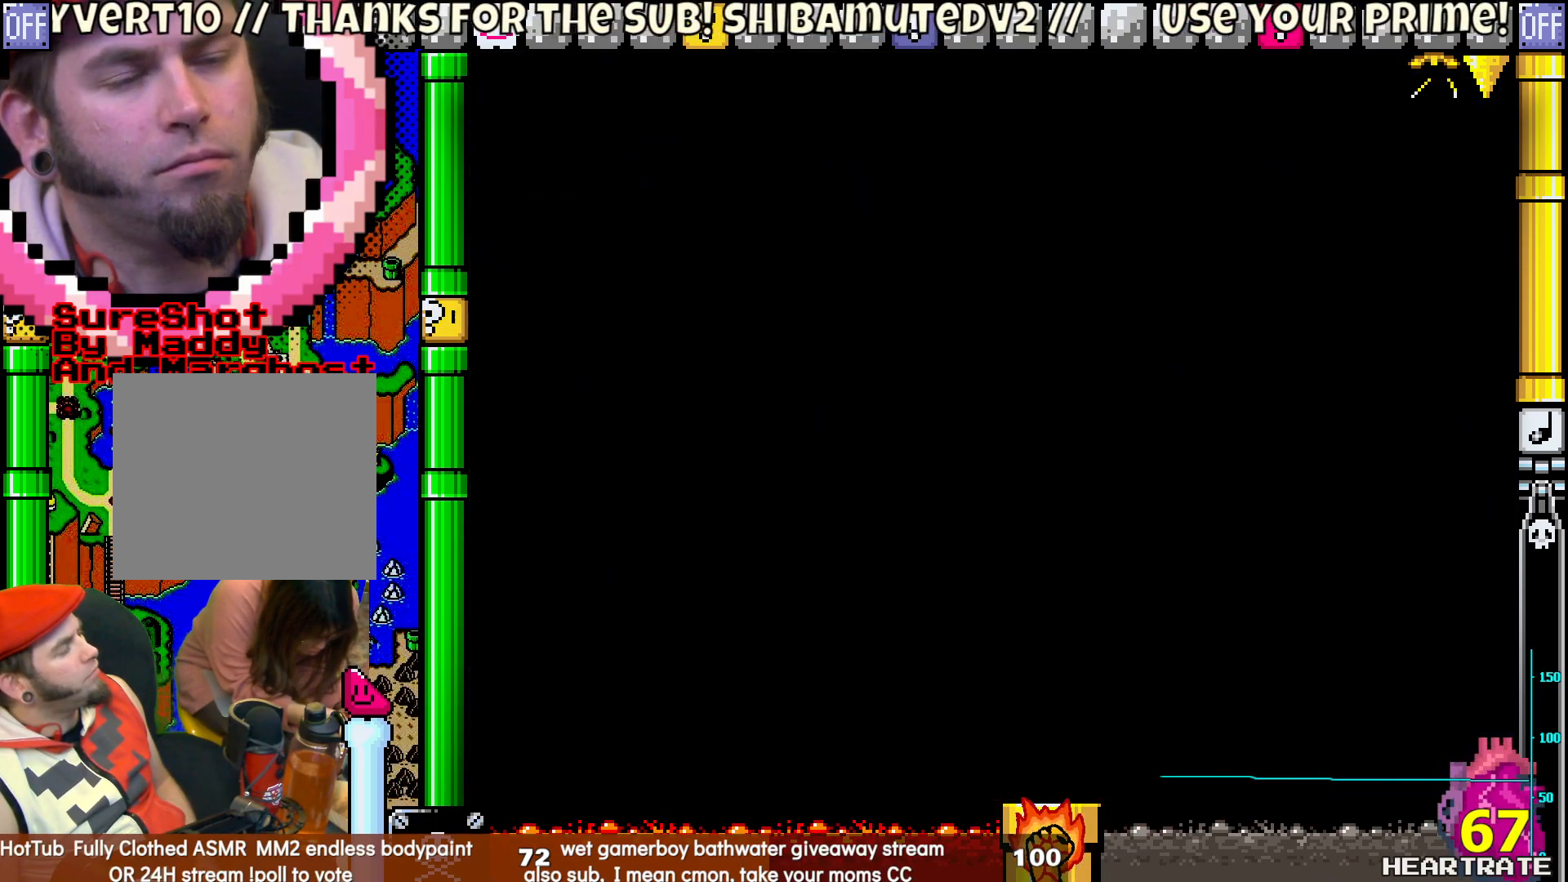
{"buttons": ["Y"], "left_stick": "center", "right_stick": "center", "events": []}
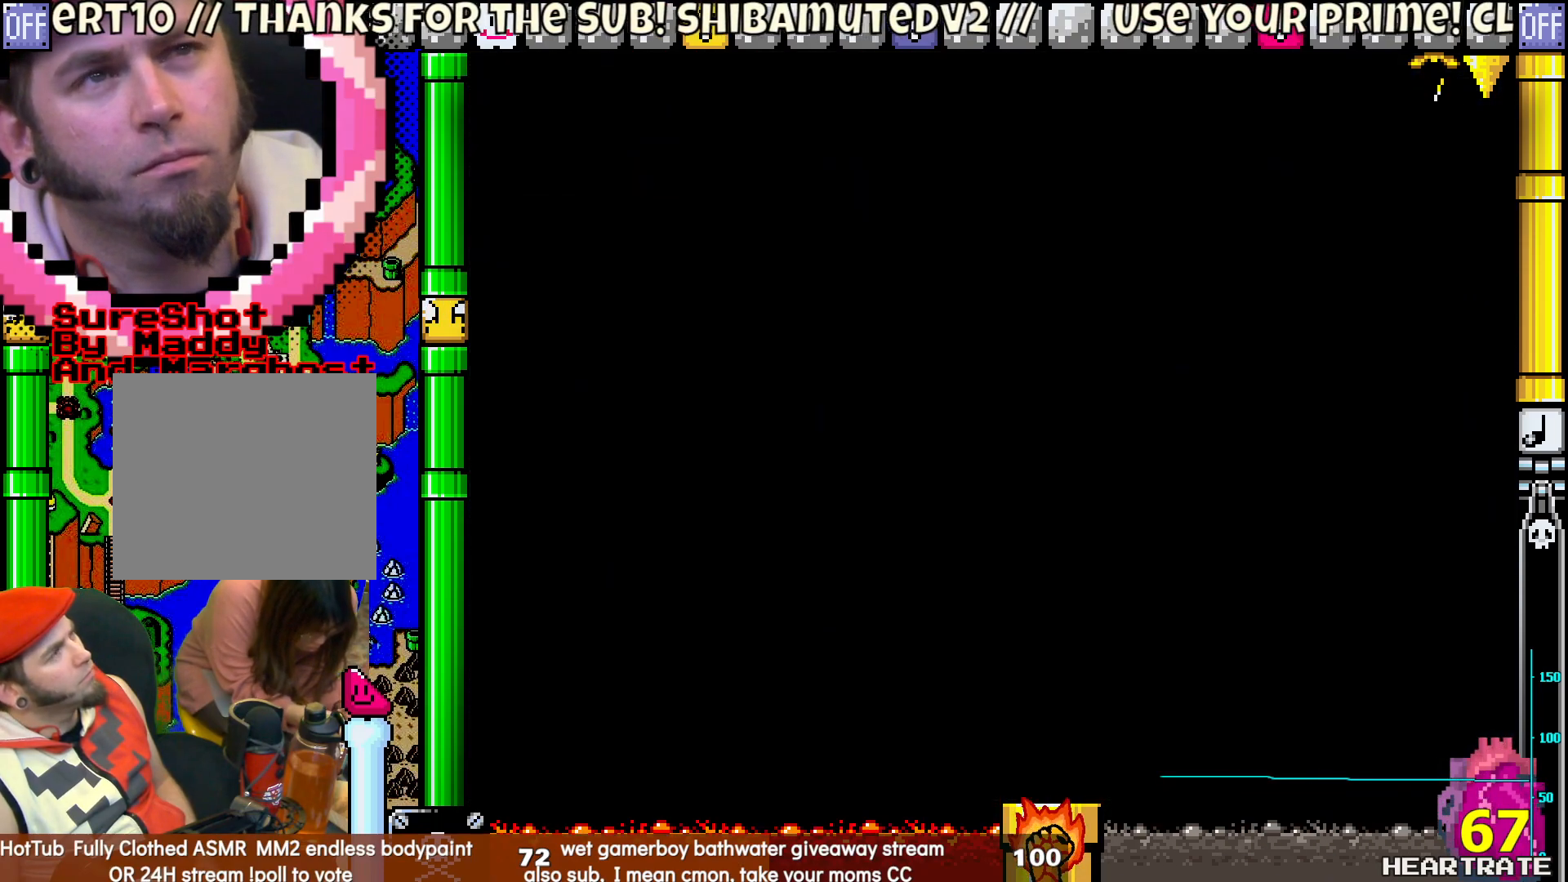
{"buttons": ["Y", "DPAD_RIGHT"], "left_stick": "center", "right_stick": "center", "events": [[500, "DPAD_RIGHT", "down"]]}
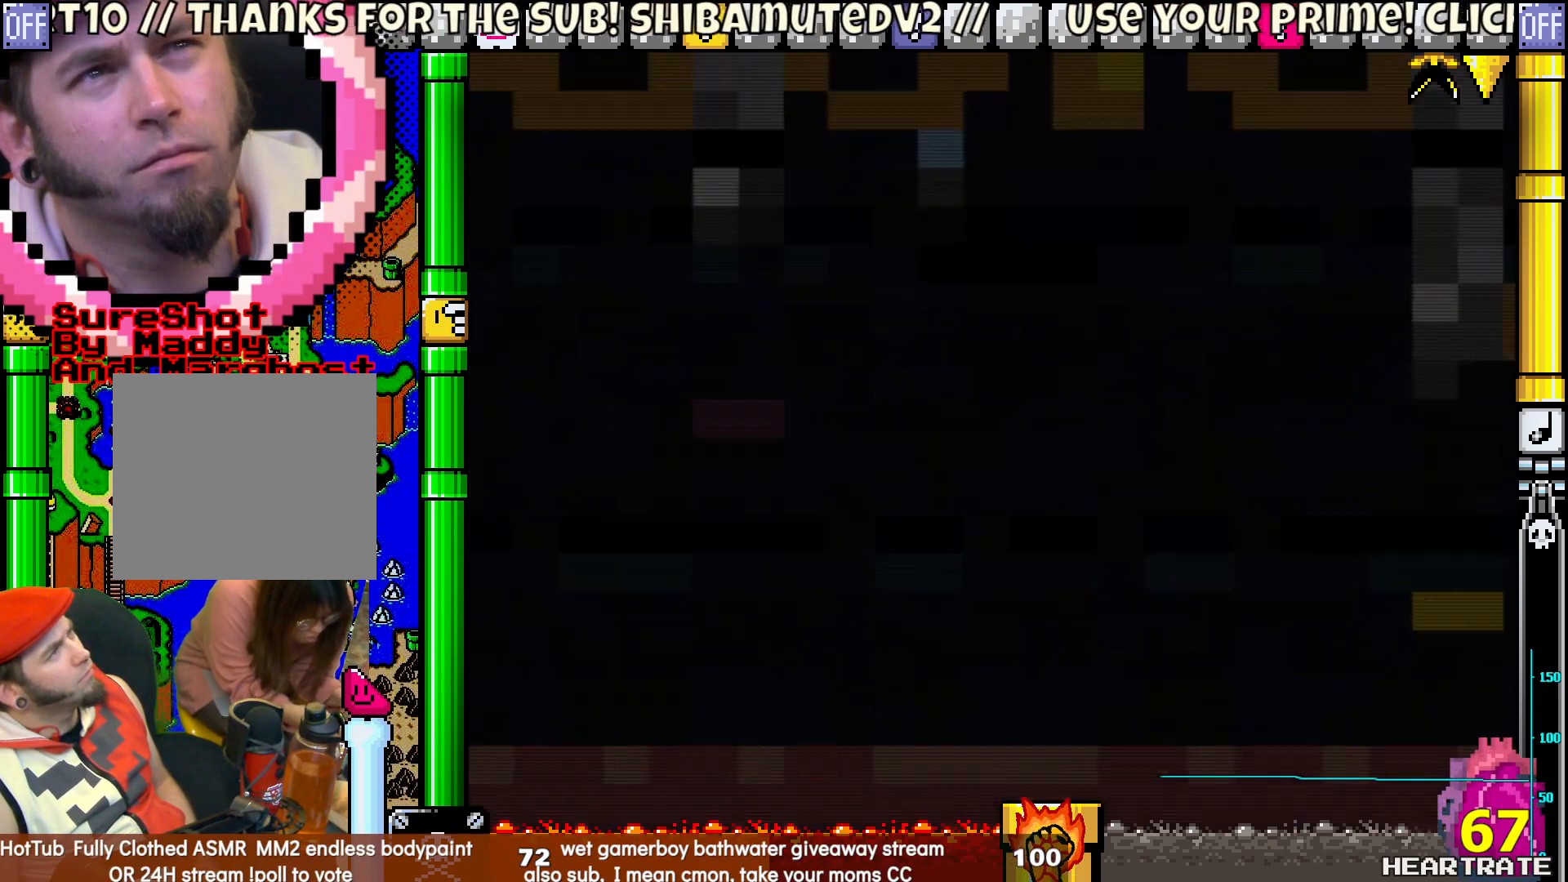
{"buttons": ["Y", "DPAD_RIGHT"], "left_stick": "center", "right_stick": "center", "events": [[150, "DPAD_RIGHT", "up"], [450, "DPAD_RIGHT", "down"]]}
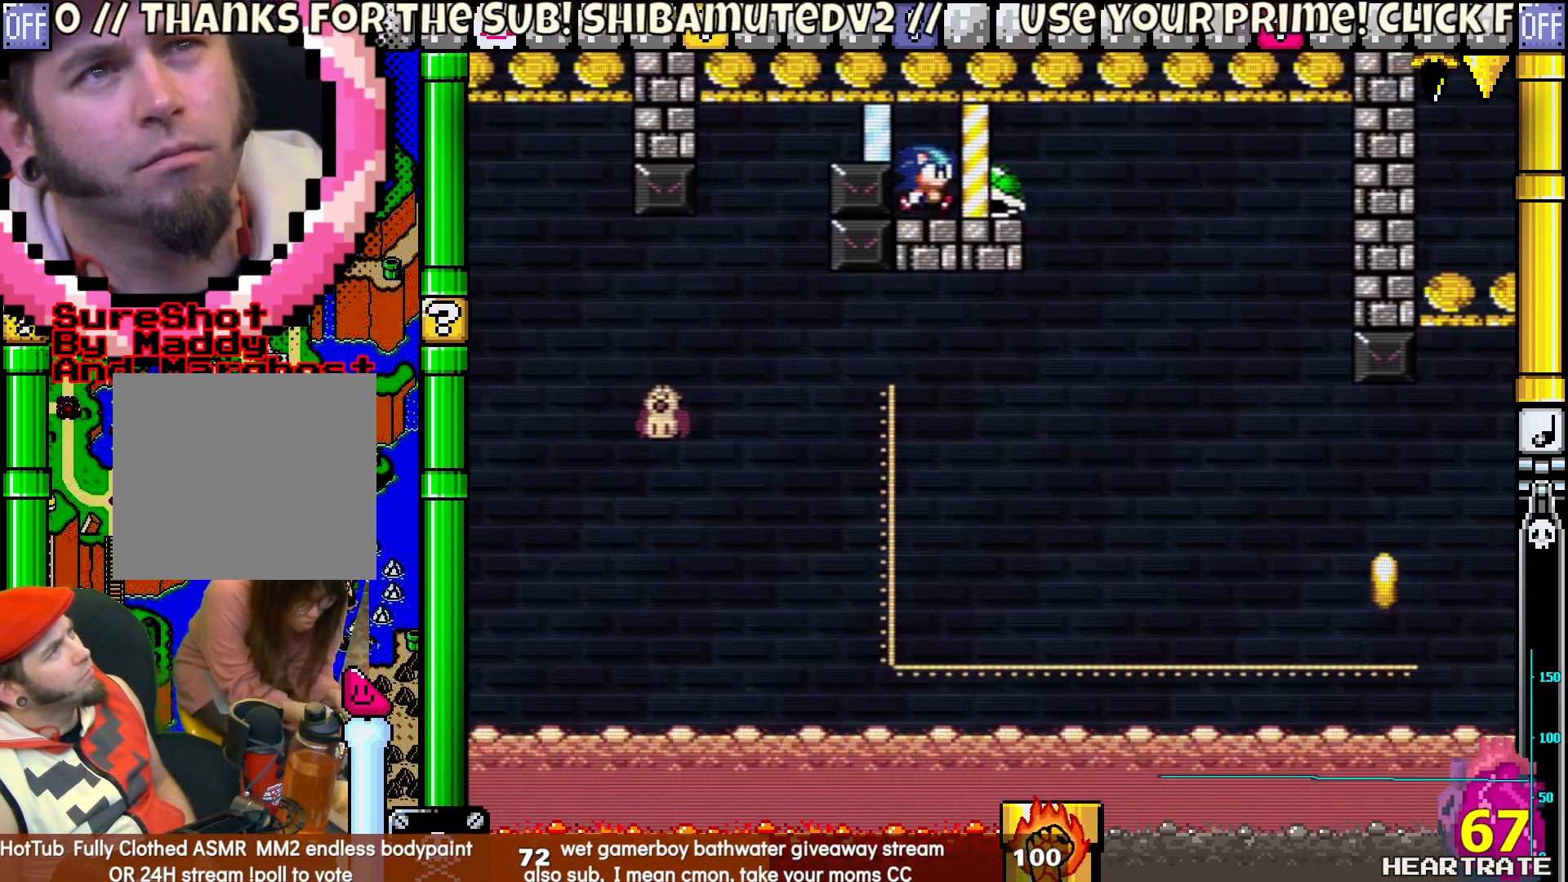
{"buttons": ["Y"], "left_stick": "center", "right_stick": "center", "events": [[33, "DPAD_RIGHT", "up"], [200, "DPAD_RIGHT", "down"], [350, "DPAD_RIGHT", "up"]]}
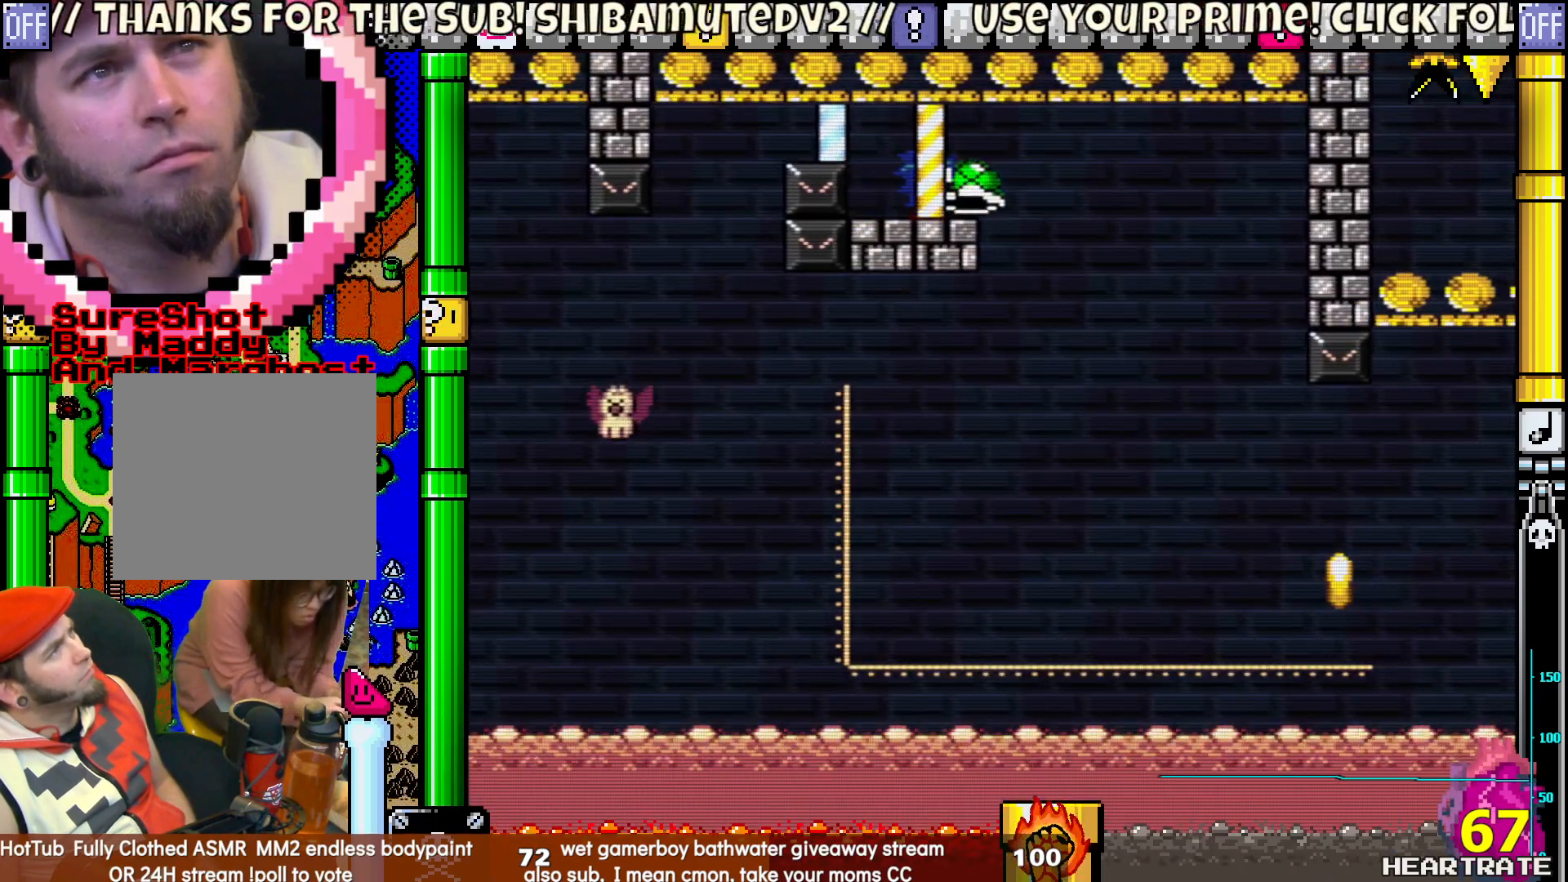
{"buttons": ["Y", "DPAD_RIGHT"], "left_stick": "center", "right_stick": "center", "events": [[467, "DPAD_RIGHT", "down"]]}
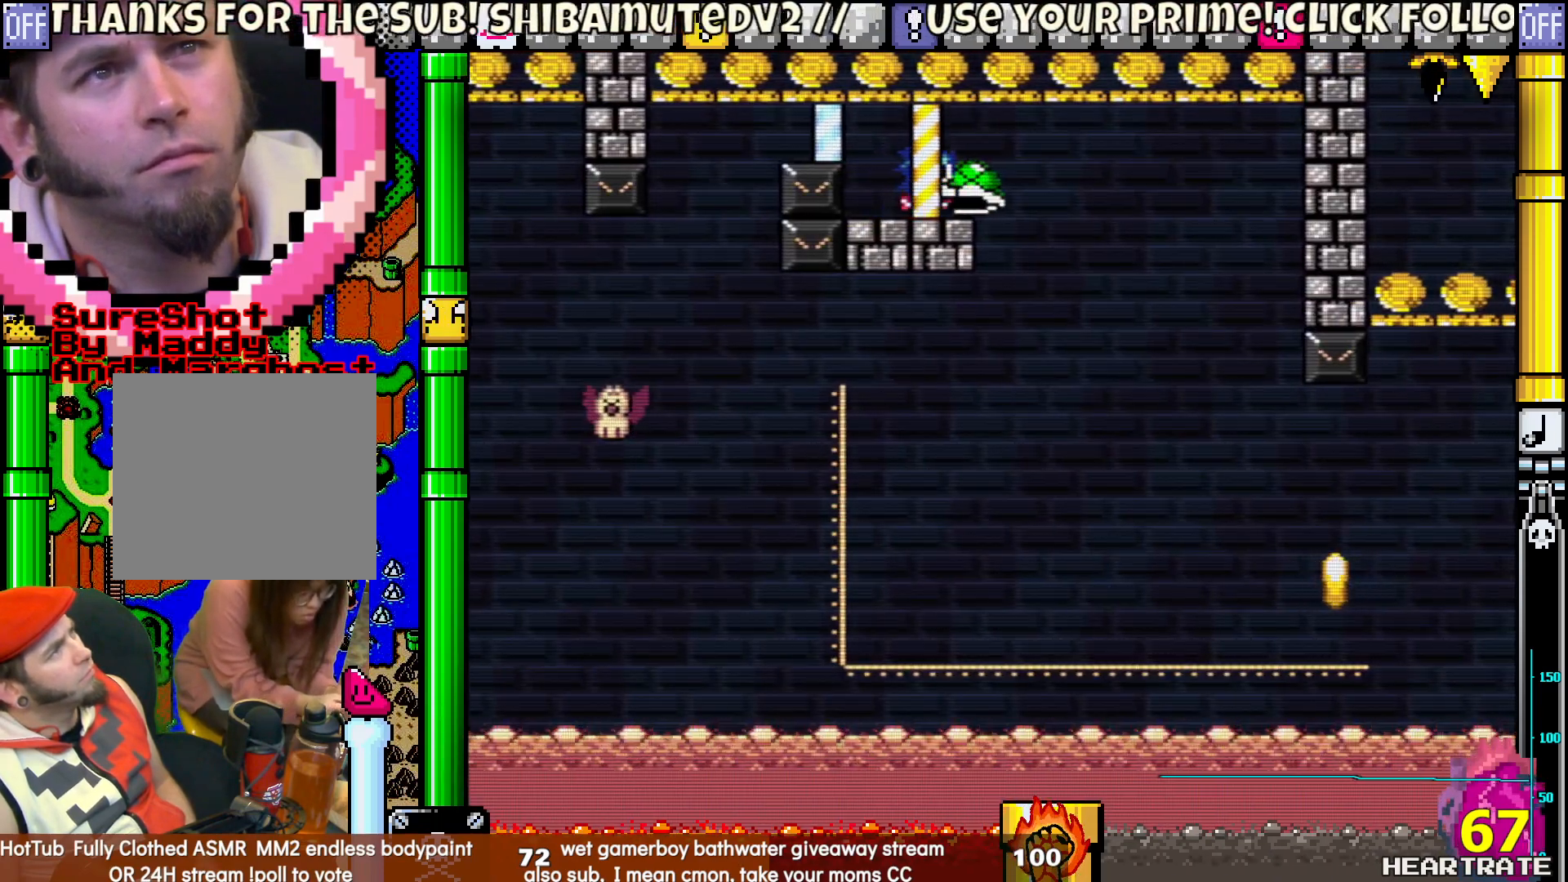
{"buttons": ["Y"], "left_stick": "center", "right_stick": "center", "events": [[50, "DPAD_RIGHT", "up"], [250, "DPAD_RIGHT", "down"], [333, "DPAD_RIGHT", "up"]]}
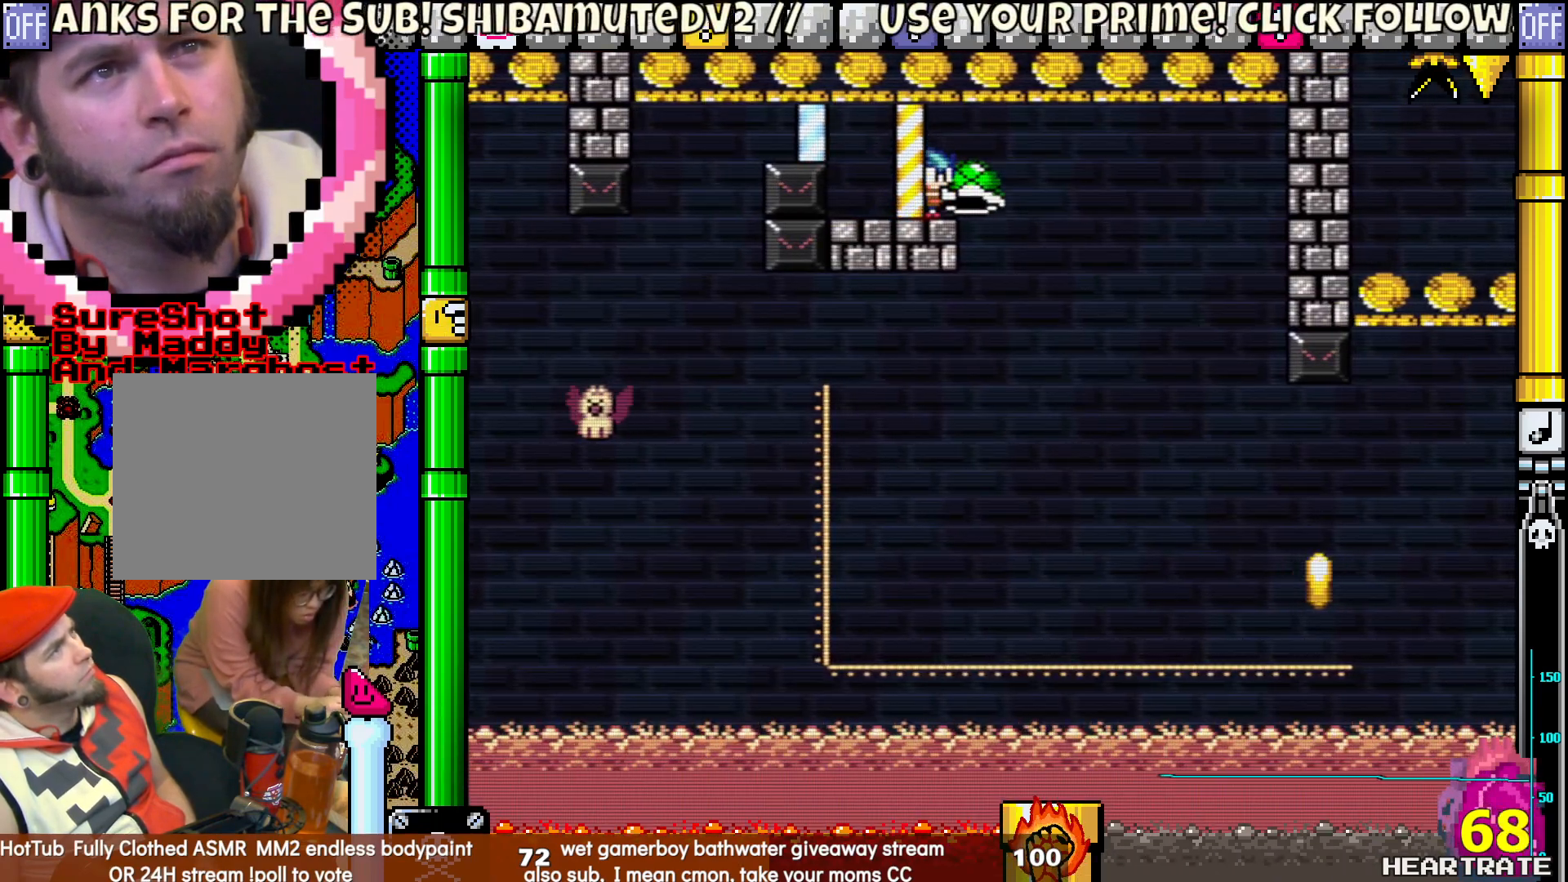
{"buttons": ["Y"], "left_stick": "center", "right_stick": "center", "events": [[100, "DPAD_RIGHT", "down"], [233, "DPAD_RIGHT", "up"]]}
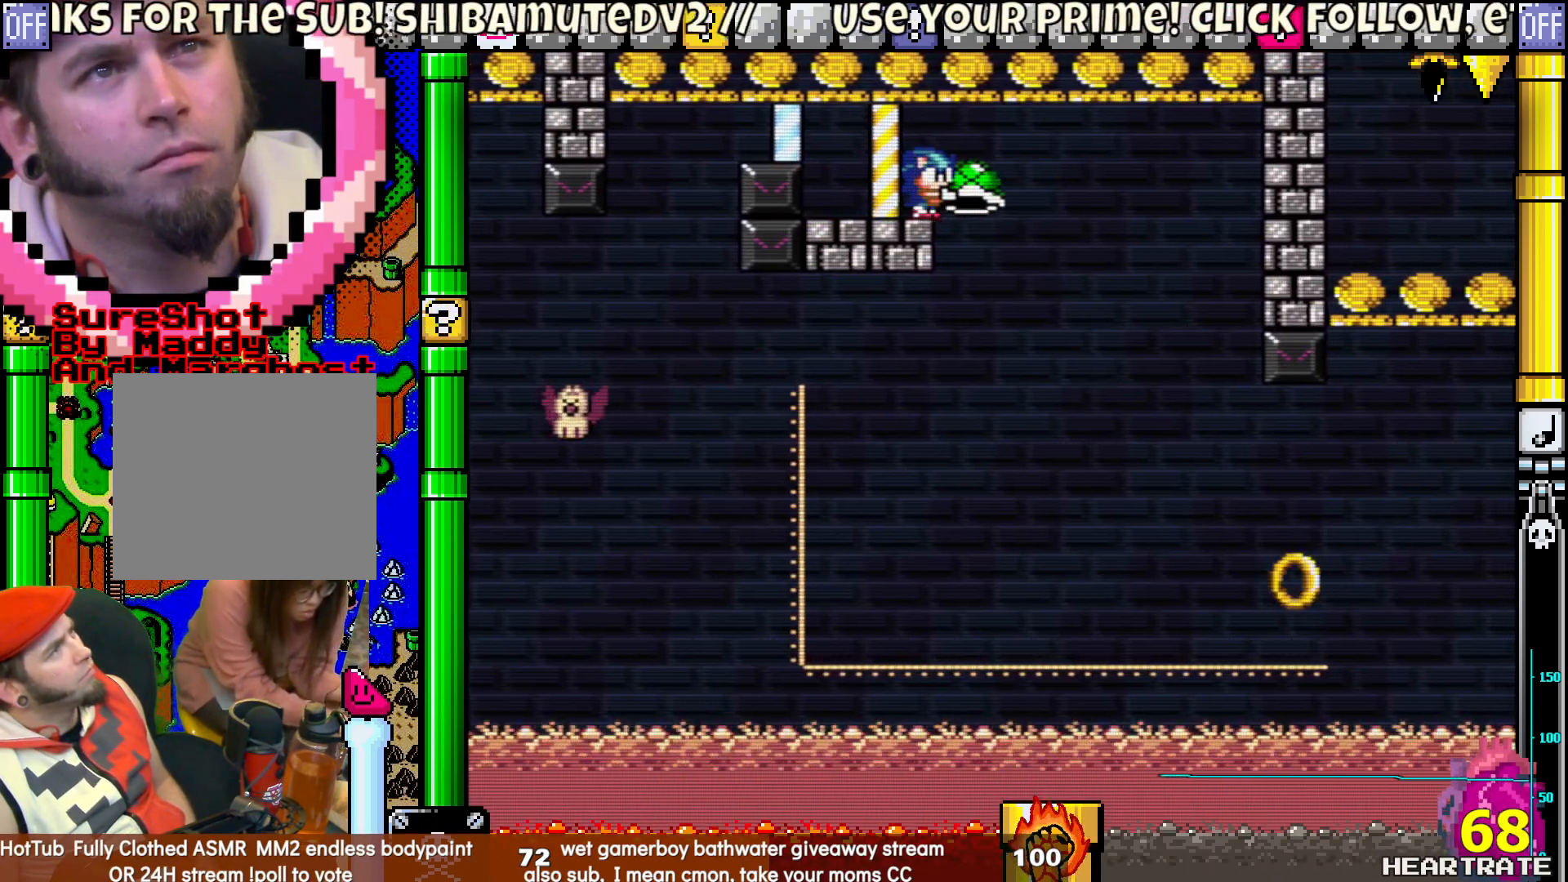
{"buttons": ["Y"], "left_stick": "center", "right_stick": "center", "events": [[233, "Y", "up"], [317, "Y", "down"]]}
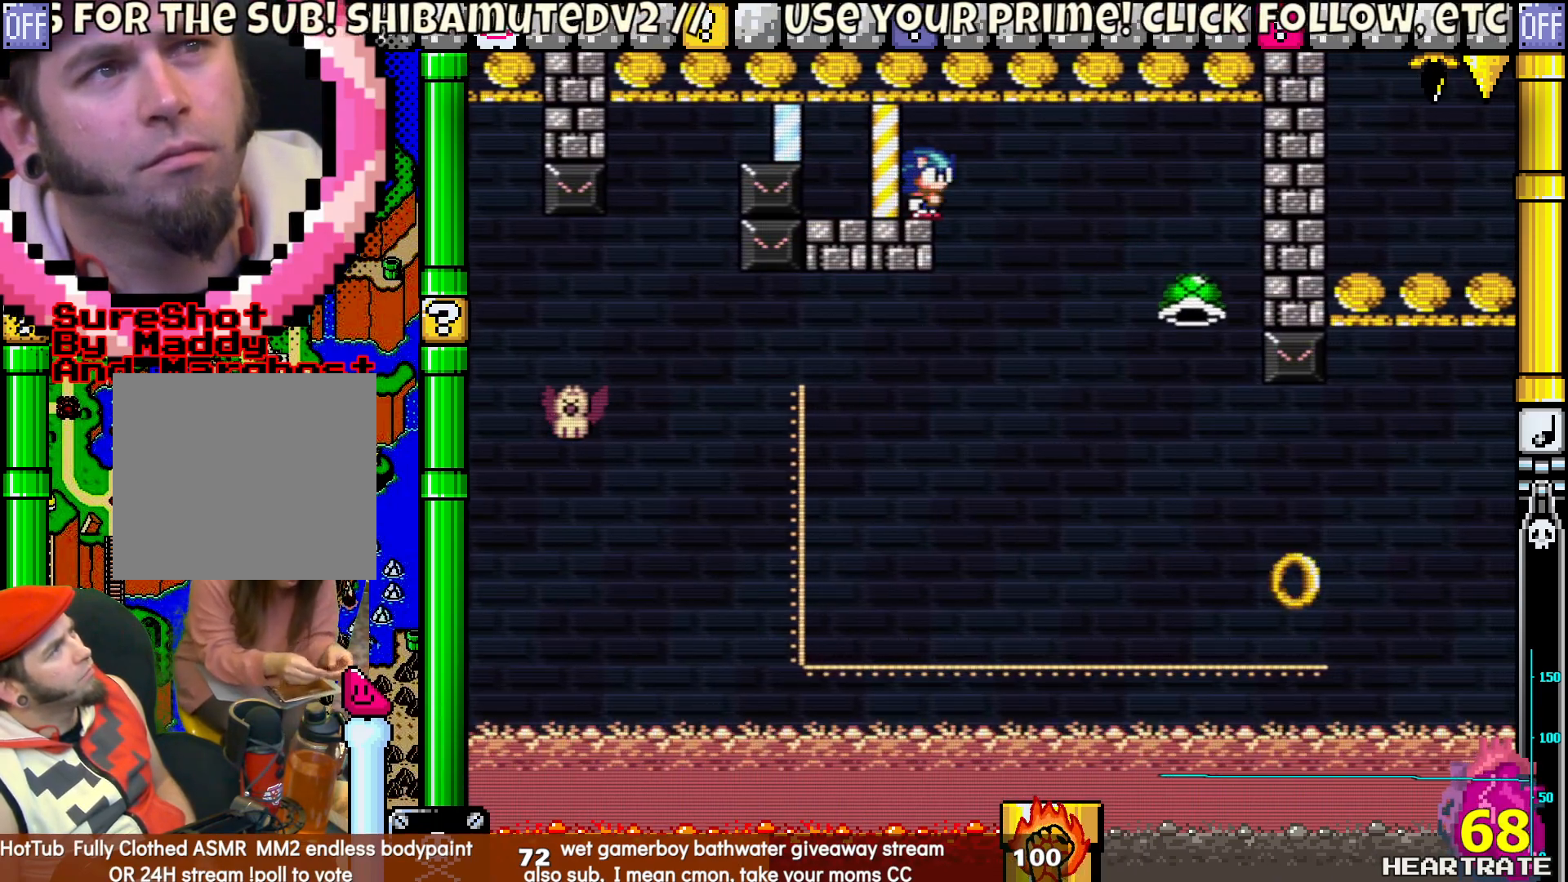
{"buttons": ["Y", "DPAD_UP"], "left_stick": "center", "right_stick": "center", "events": [[233, "DPAD_RIGHT", "down"], [500, "DPAD_RIGHT", "up"], [500, "DPAD_UP", "down"]]}
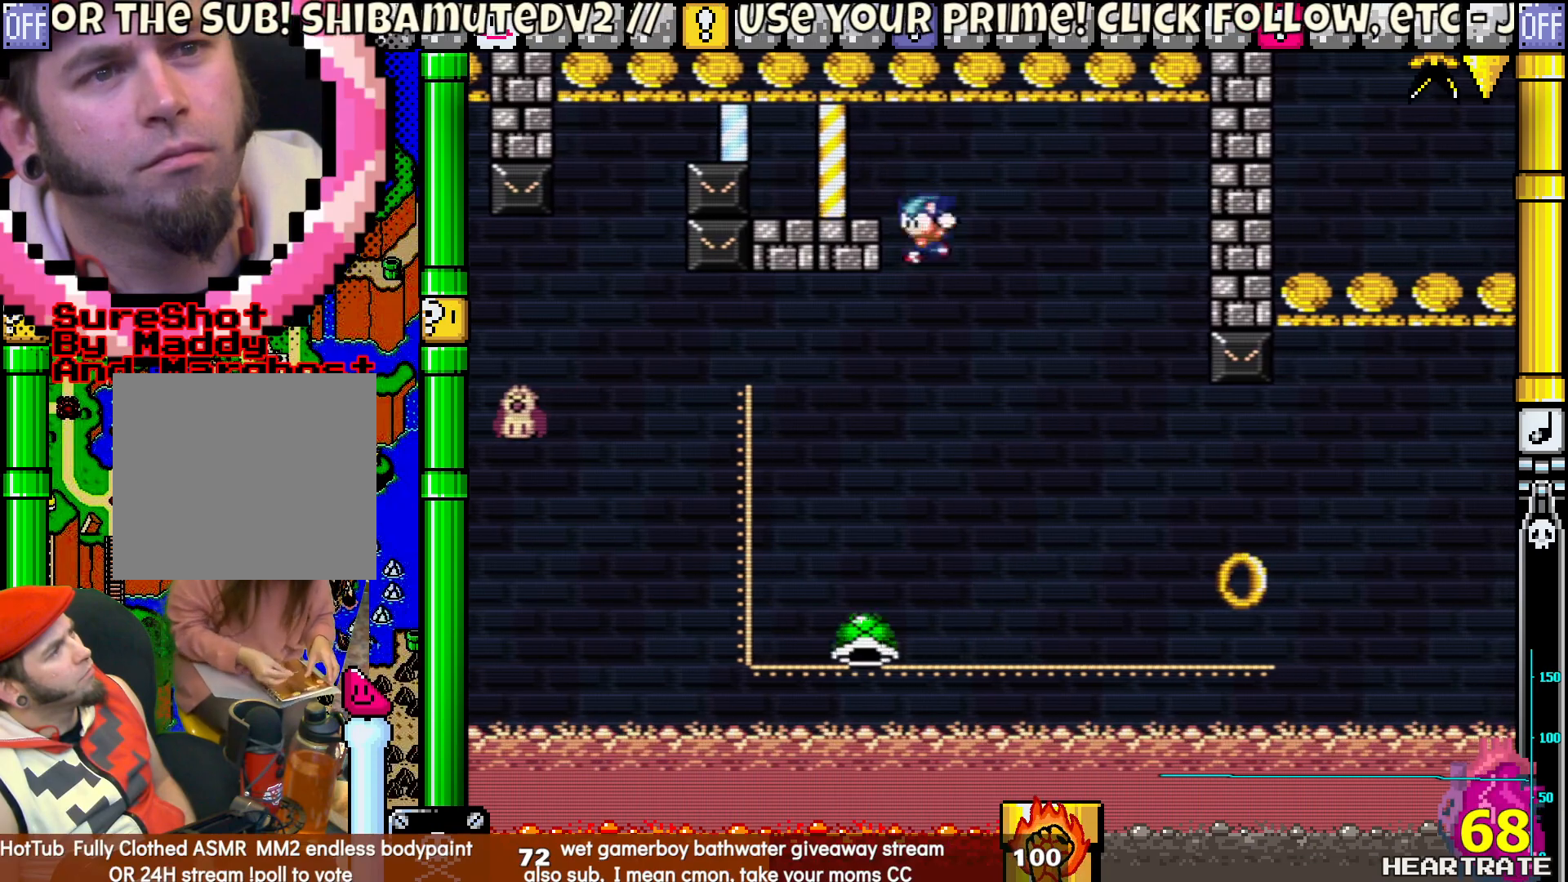
{"buttons": ["Y", "DPAD_RIGHT"], "left_stick": "center", "right_stick": "center", "events": [[17, "DPAD_LEFT", "down"], [283, "DPAD_LEFT", "up"], [300, "DPAD_RIGHT", "down"], [317, "DPAD_UP", "up"], [417, "B", "down"], [483, "B", "up"]]}
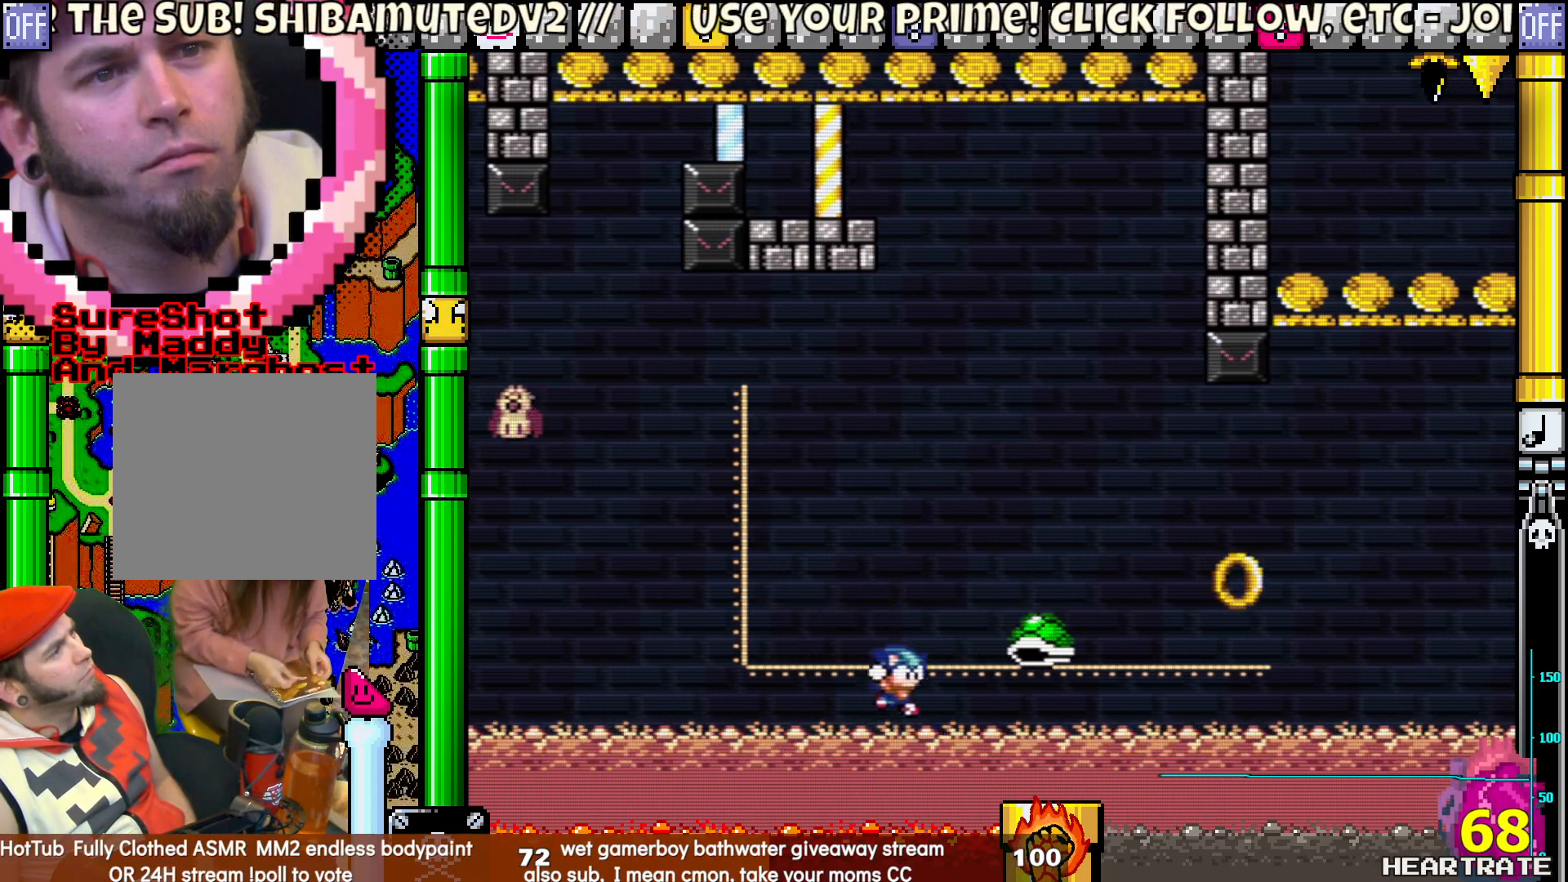
{"buttons": [], "left_stick": "center", "right_stick": "center", "events": [[383, "Y", "up"], [417, "DPAD_RIGHT", "up"]]}
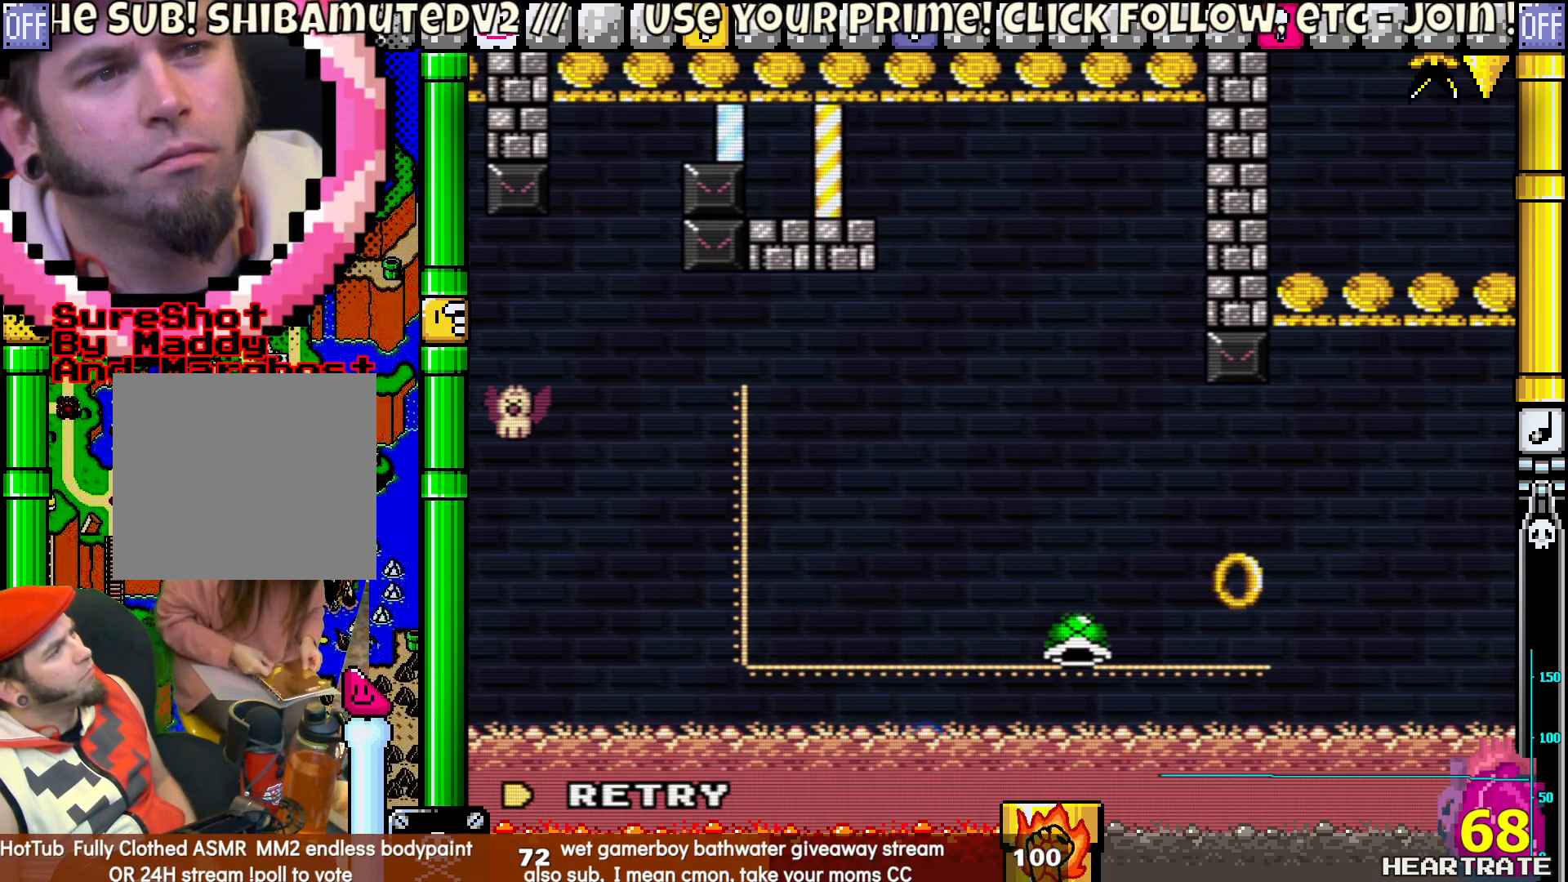
{"buttons": ["Y"], "left_stick": "center", "right_stick": "center", "events": [[17, "A", "down"], [117, "A", "up"], [233, "Y", "down"]]}
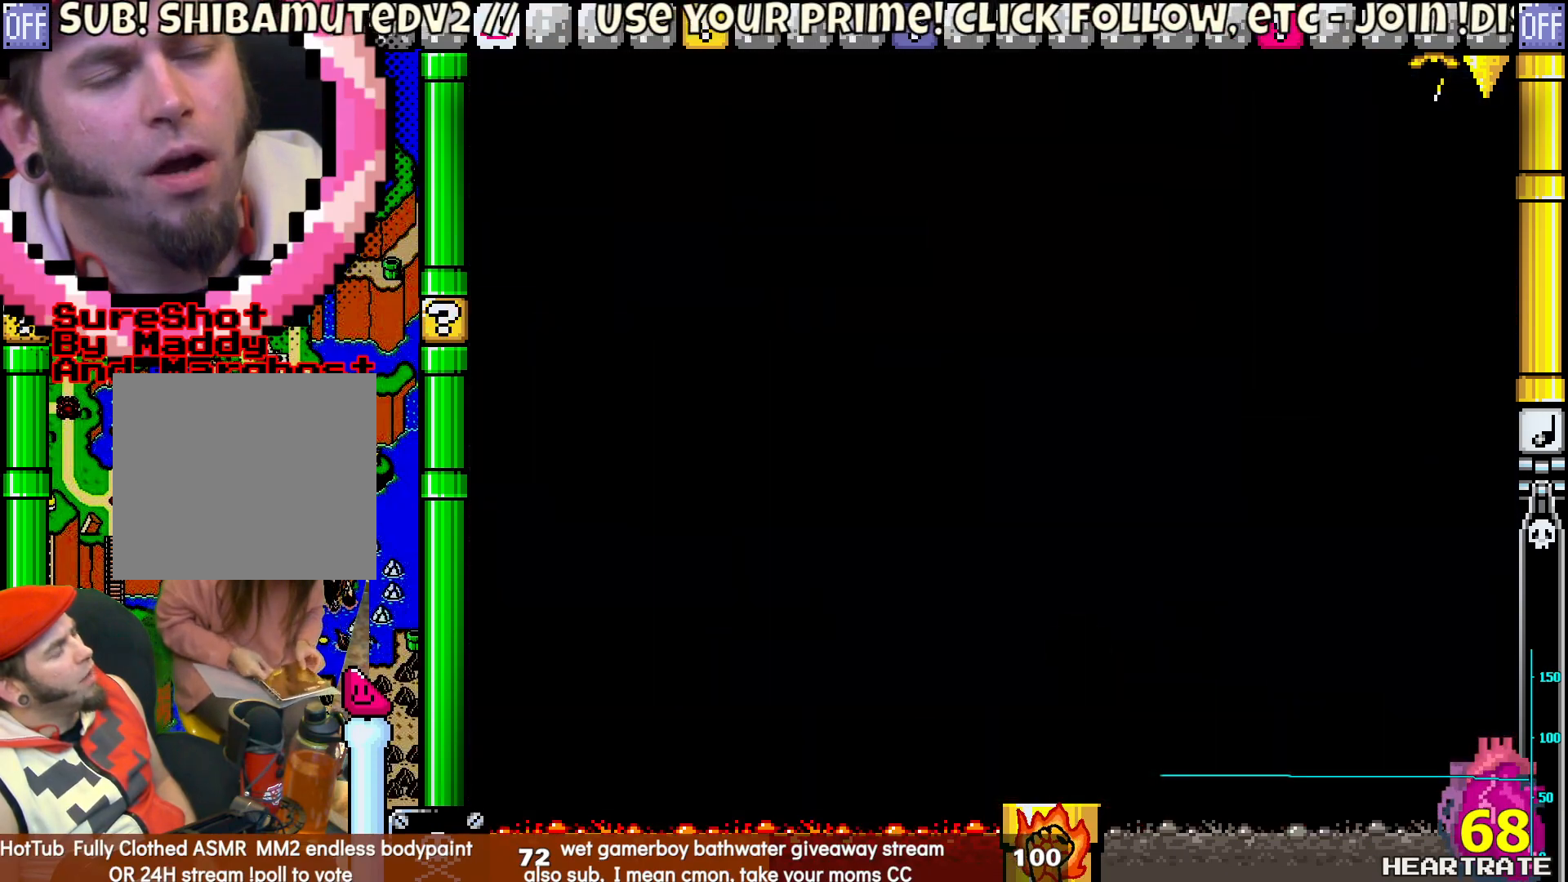
{"buttons": ["Y"], "left_stick": "center", "right_stick": "center", "events": []}
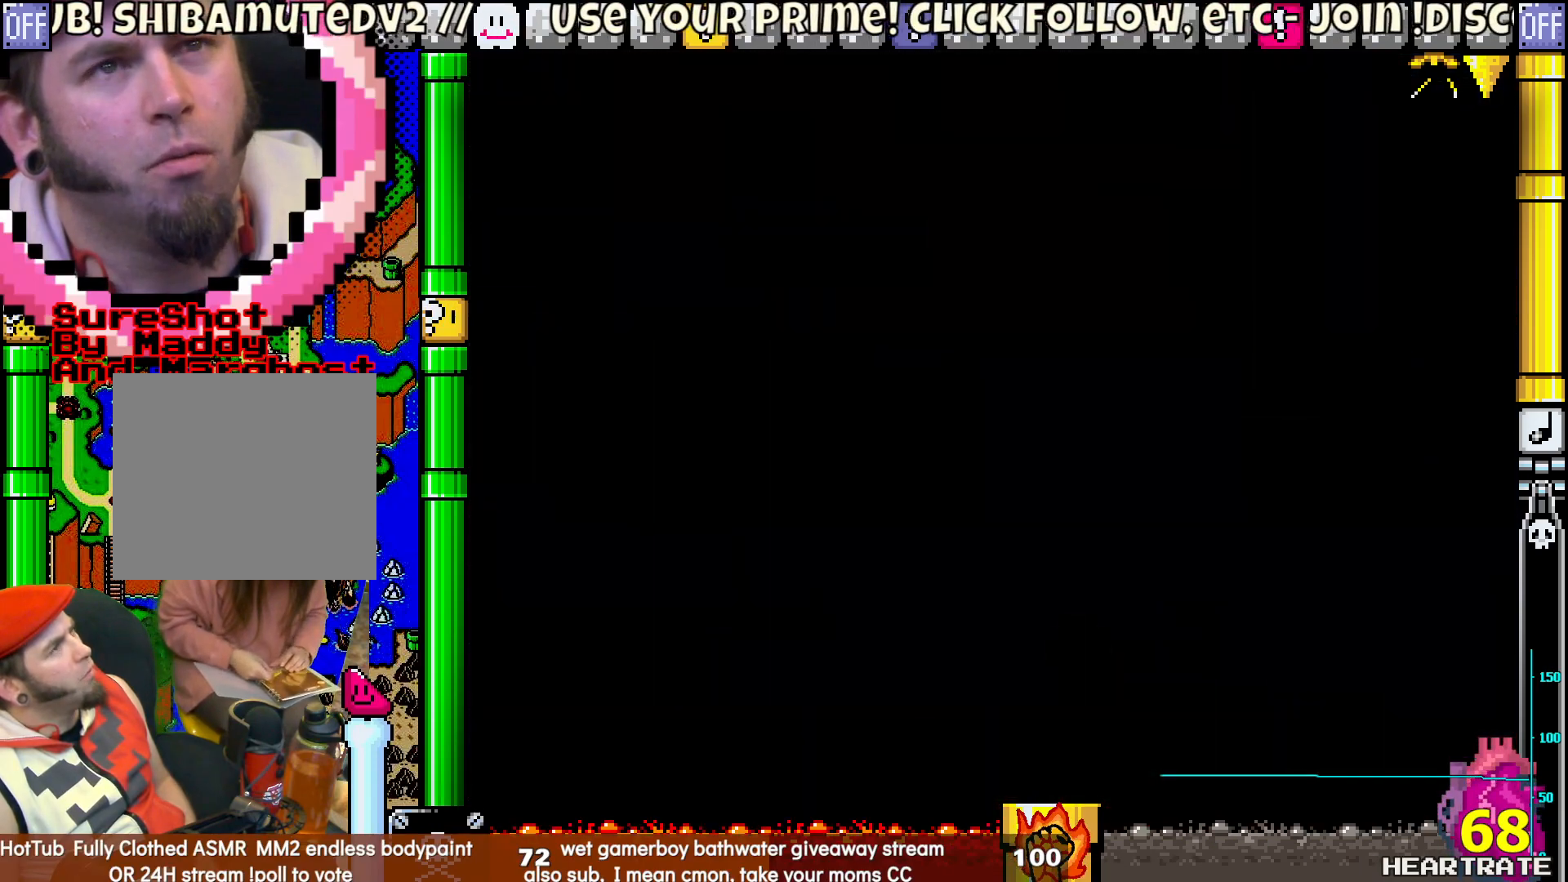
{"buttons": ["Y"], "left_stick": "center", "right_stick": "center", "events": []}
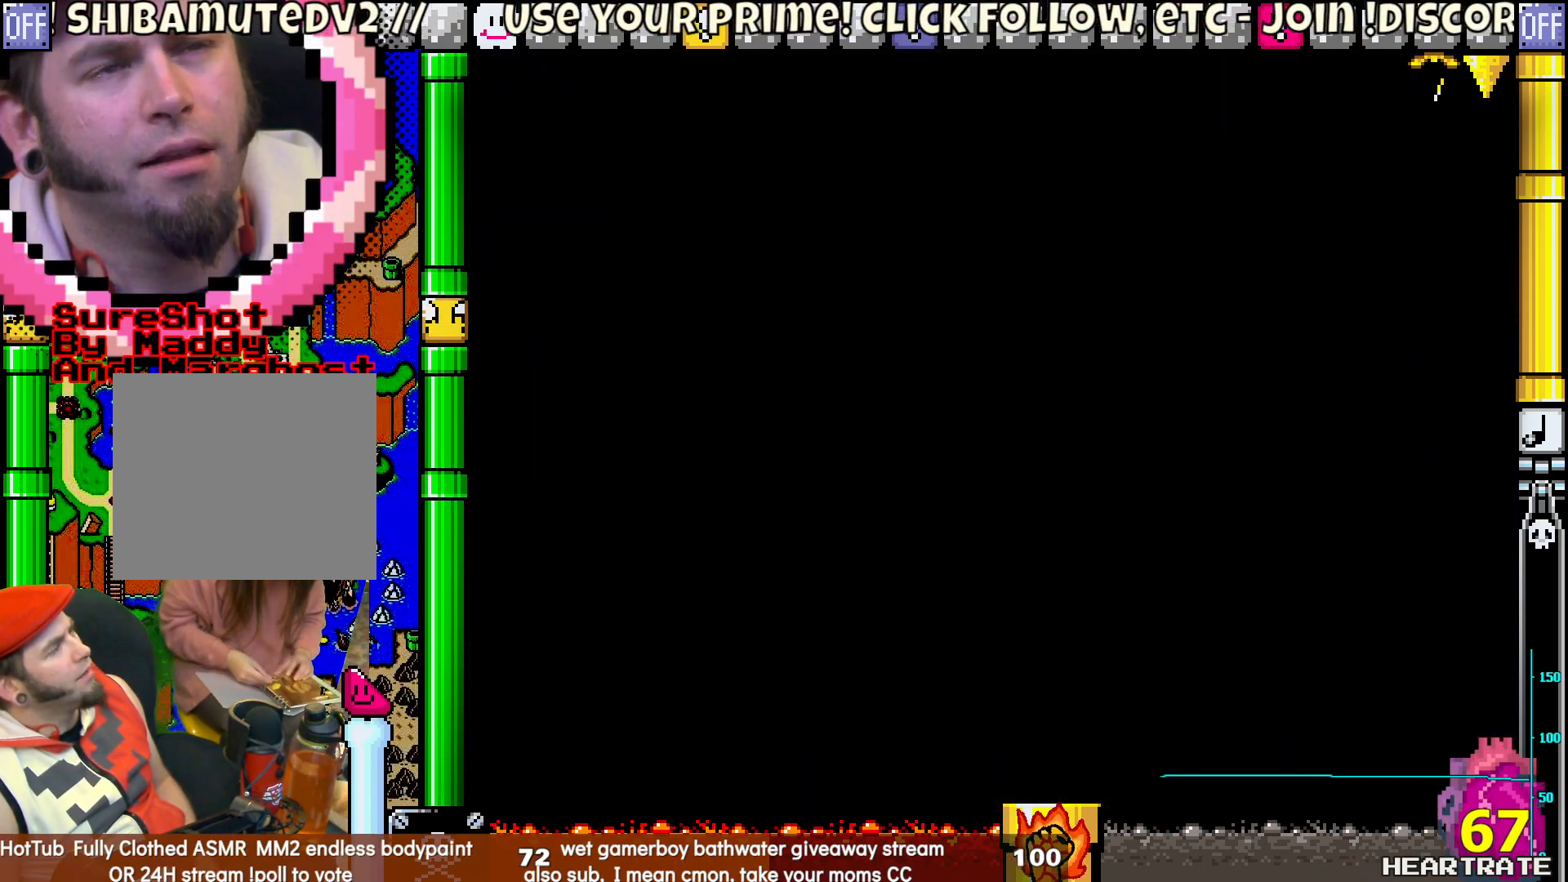
{"buttons": ["Y"], "left_stick": "center", "right_stick": "center", "events": []}
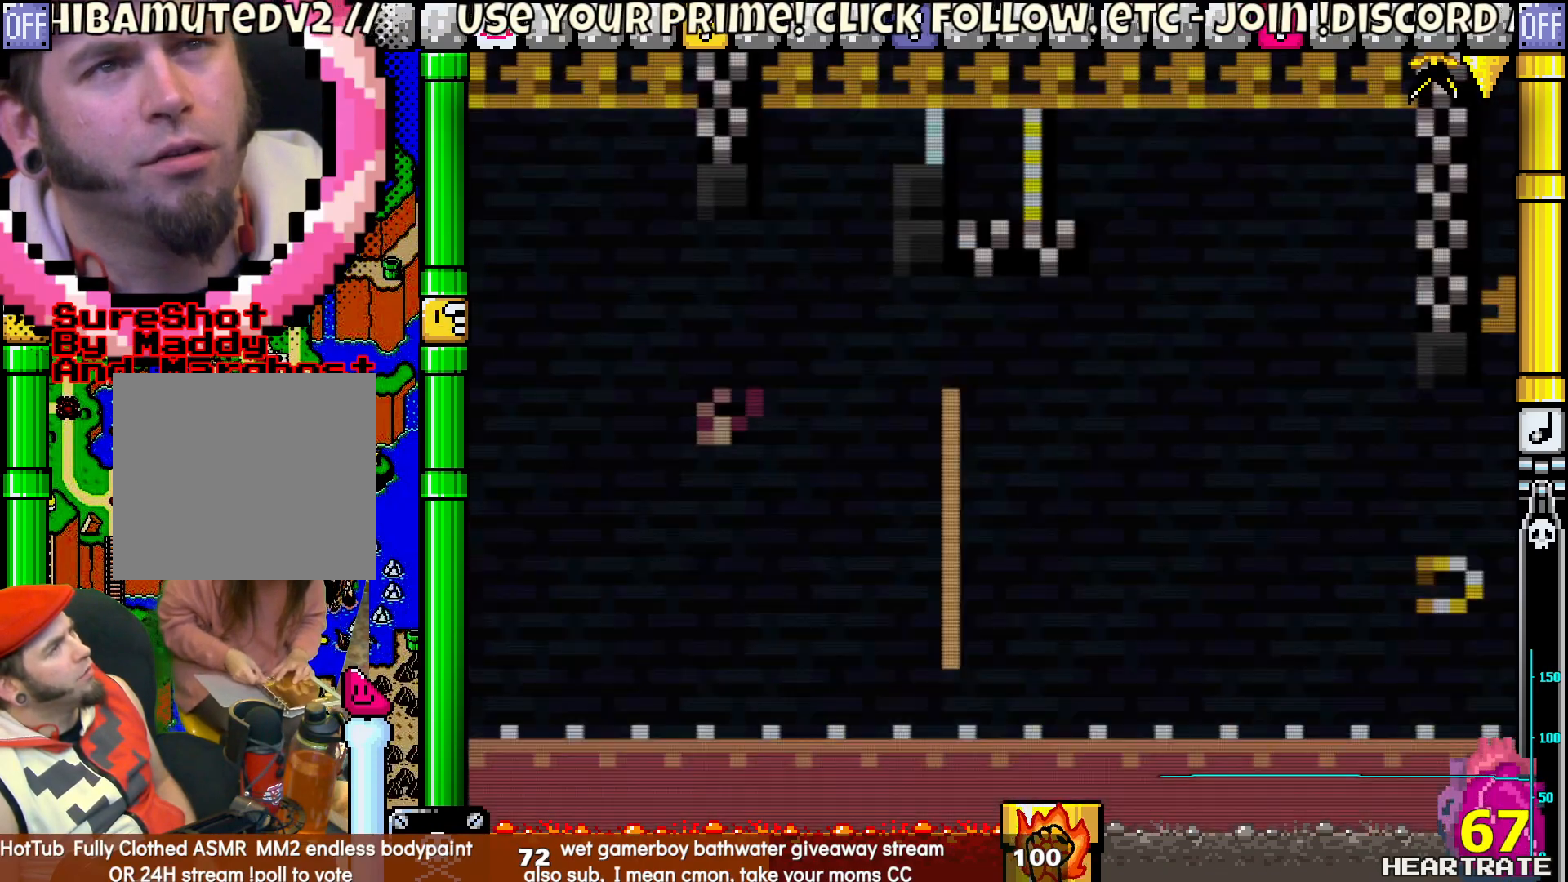
{"buttons": ["Y"], "left_stick": "center", "right_stick": "center", "events": [[317, "DPAD_RIGHT", "down"], [400, "DPAD_RIGHT", "up"]]}
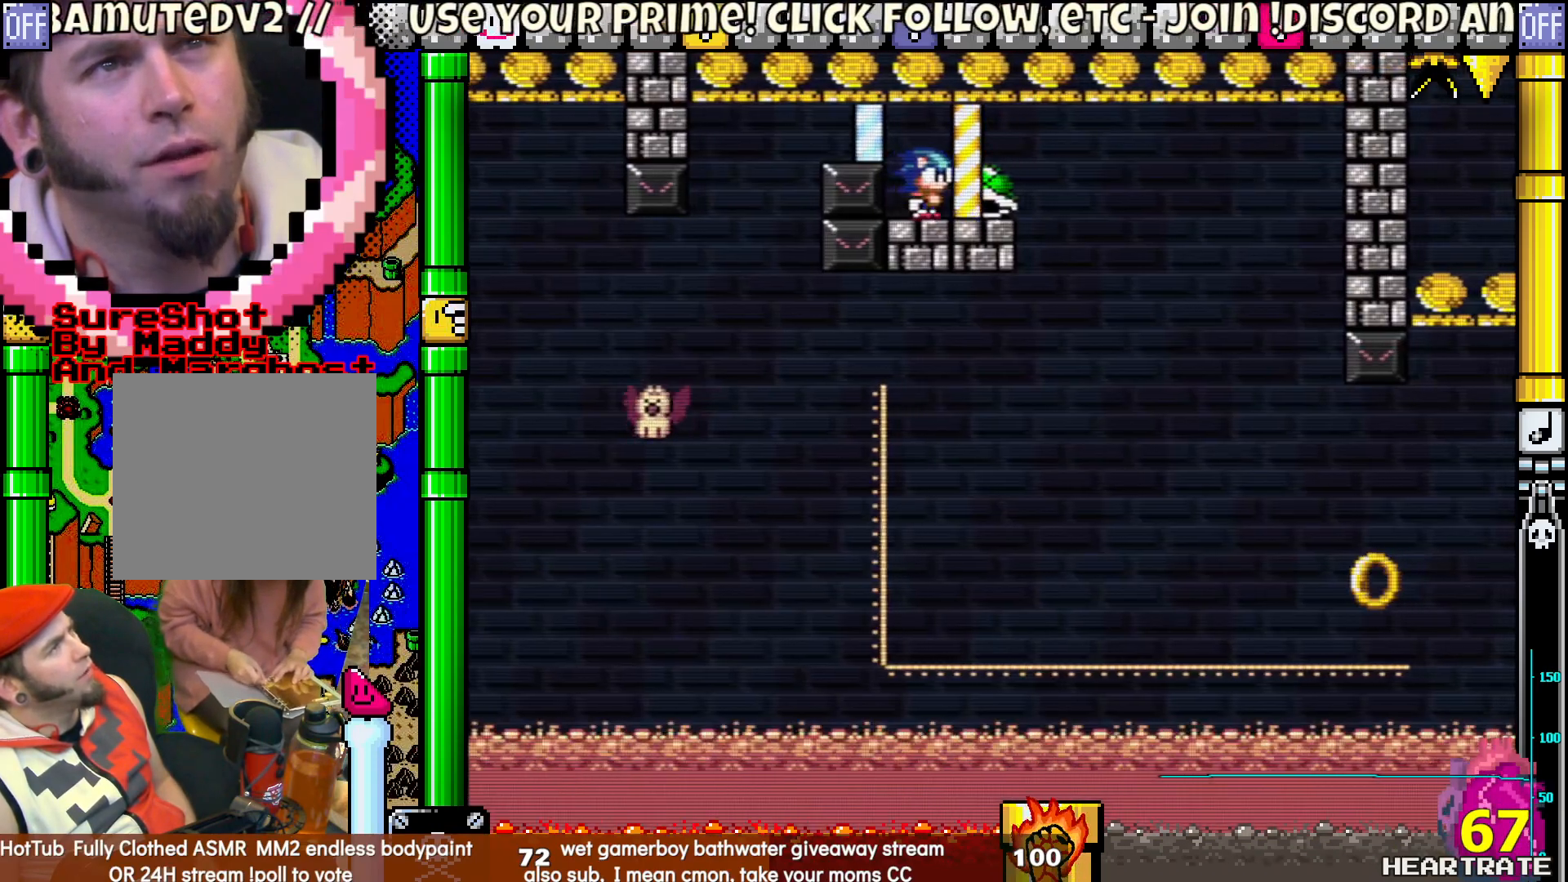
{"buttons": ["Y"], "left_stick": "center", "right_stick": "center", "events": [[83, "DPAD_RIGHT", "down"], [283, "DPAD_RIGHT", "up"]]}
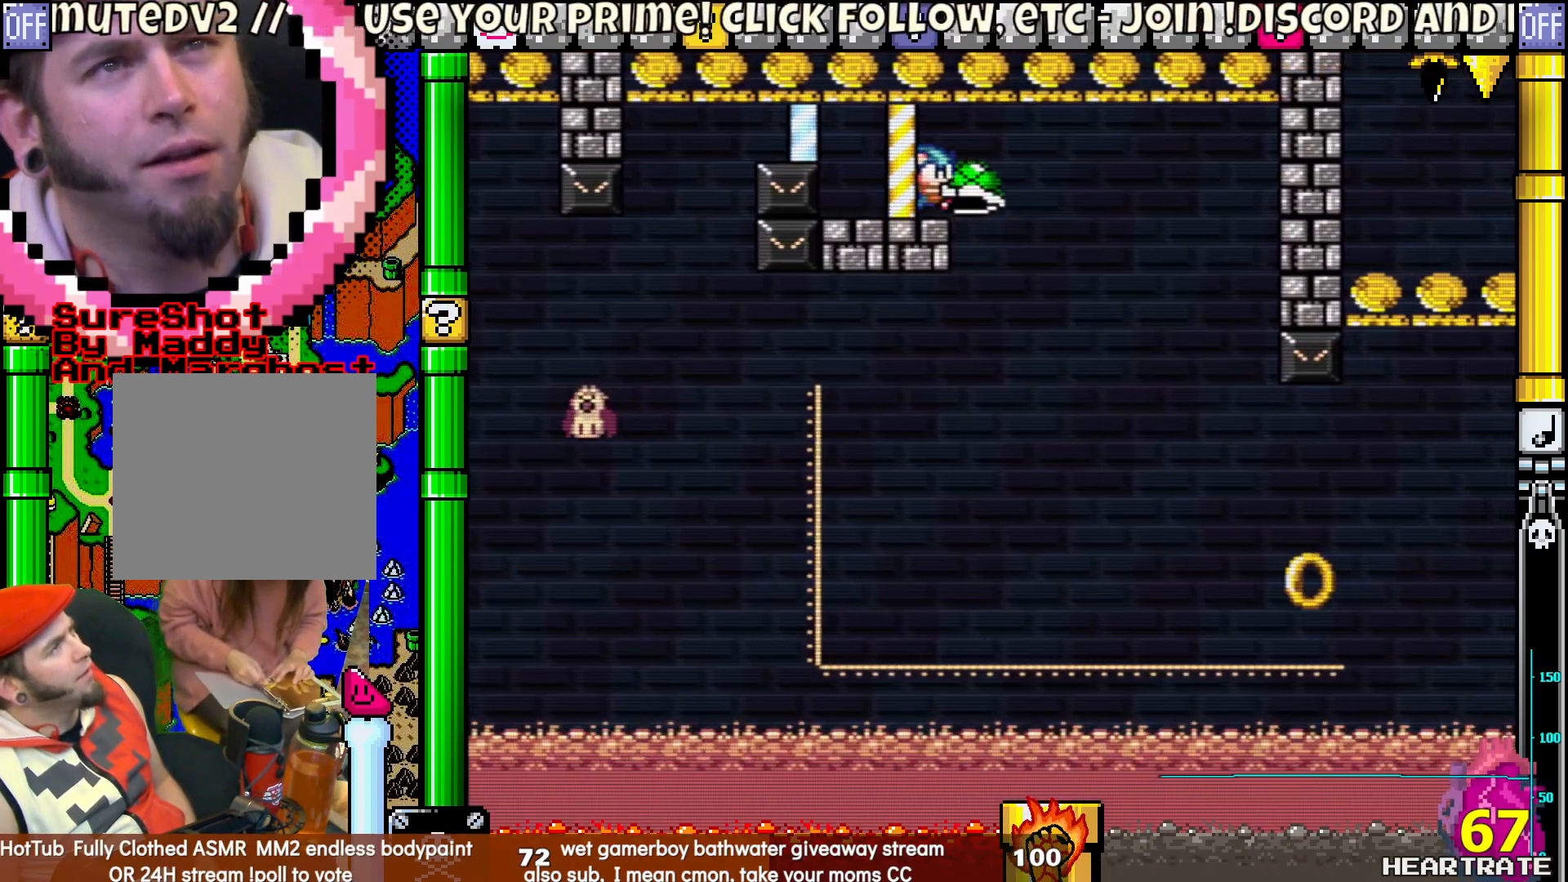
{"buttons": ["Y"], "left_stick": "center", "right_stick": "center", "events": []}